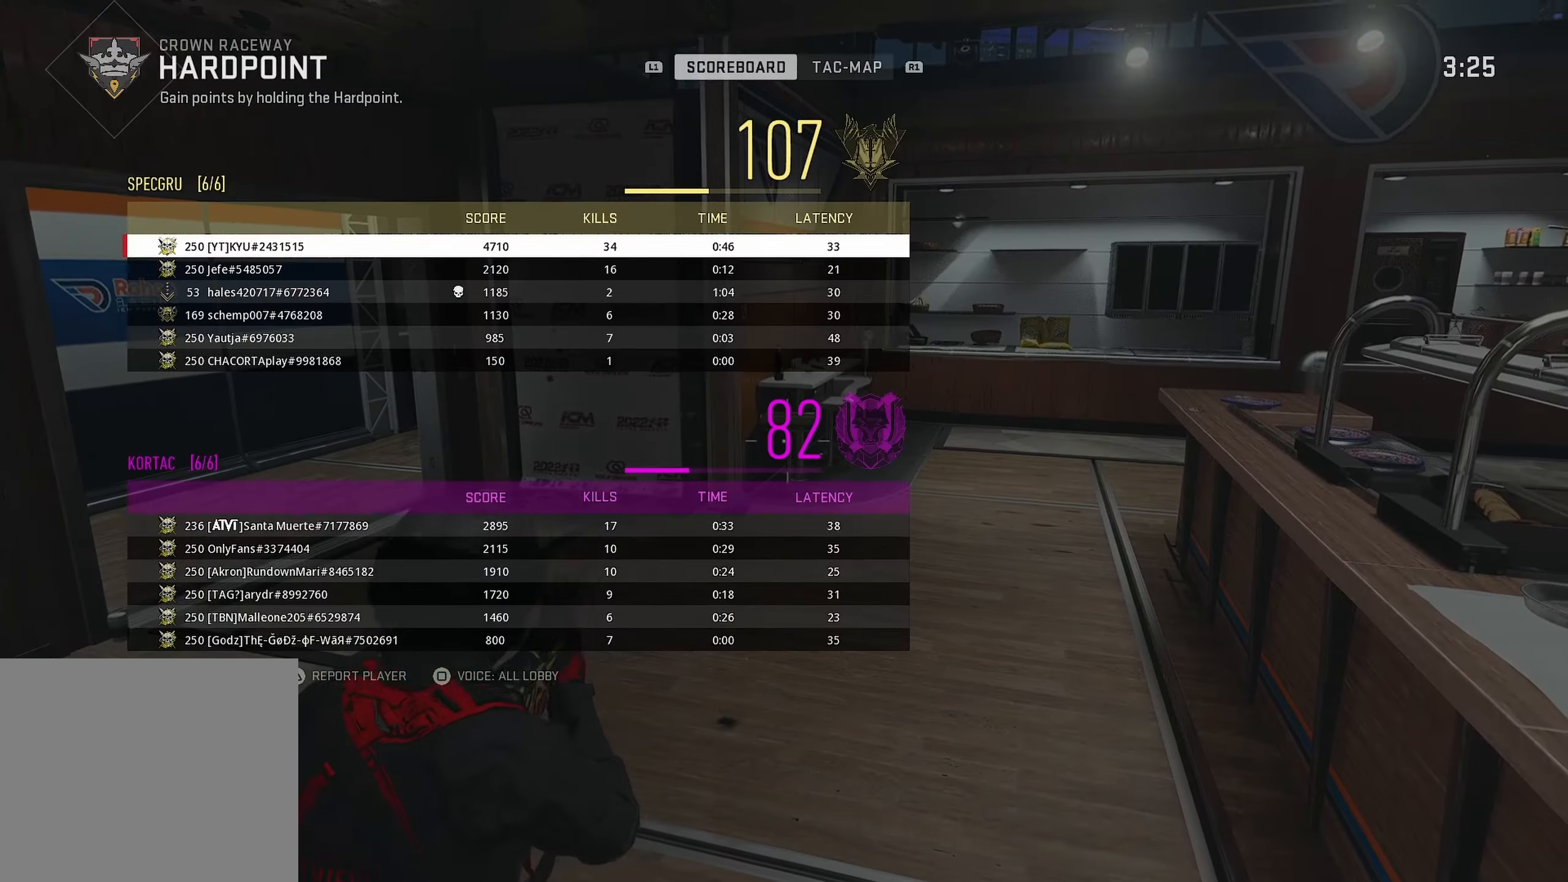
Gameplay with a controller (PlayStation layout); each line is a JSON object with the inputs held at the frame after it. "events" lists button and stick changes between this image and that frame as [ms after this image, input, new state], when the widget could be followed in between.
{"buttons": [], "left_stick": "up", "right_stick": "left", "events": [[300, "TOUCHPAD", "down"], [366, "TOUCHPAD", "up"], [366, "left_stick", "up"], [483, "right_stick", "left"]]}
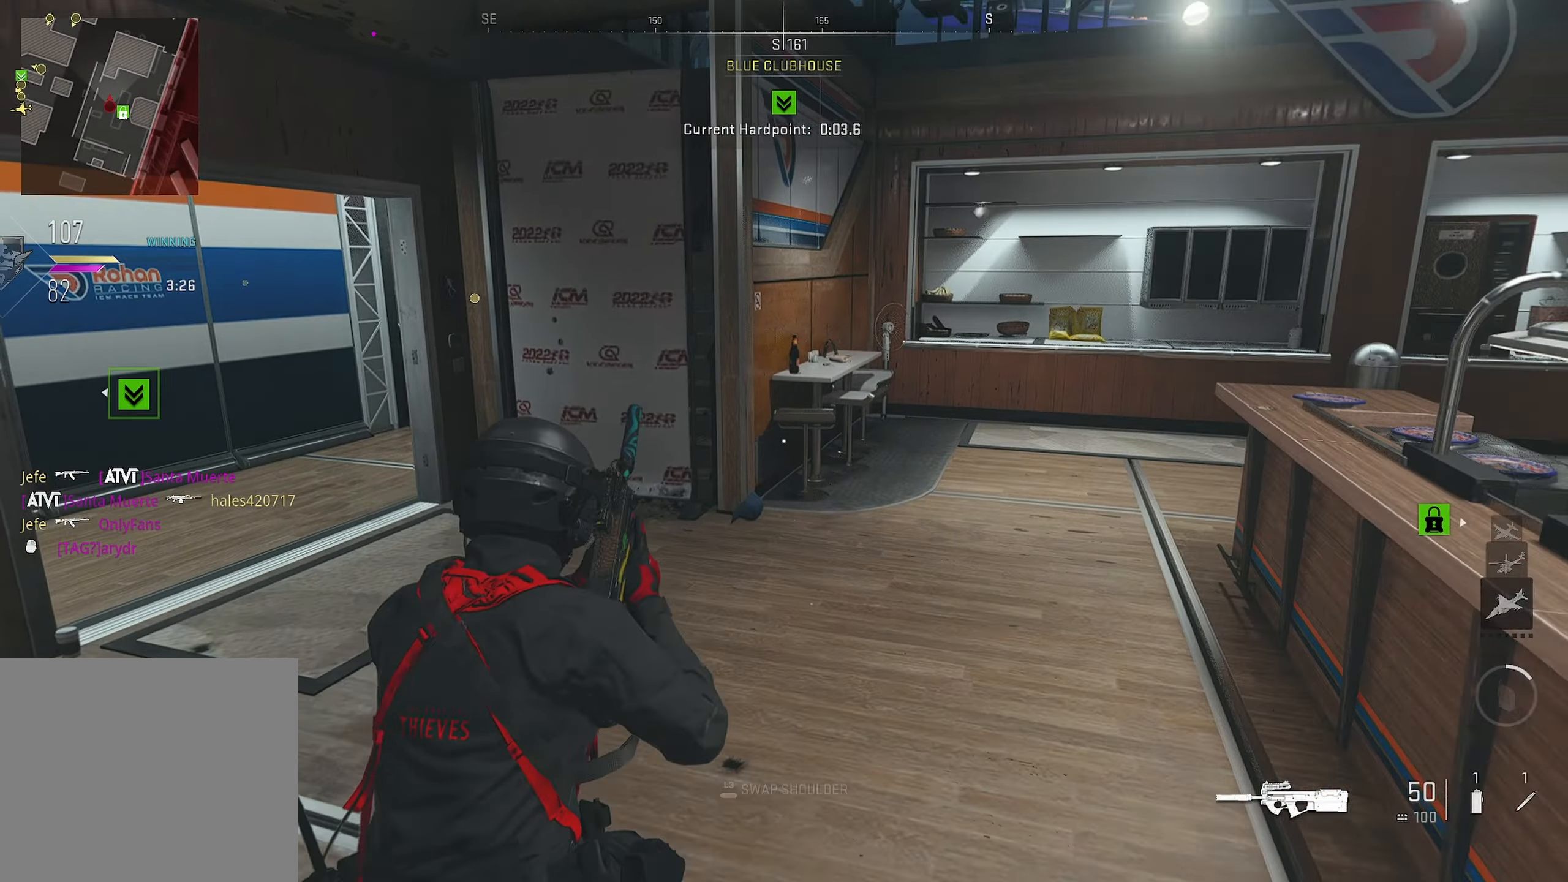
{"buttons": [], "left_stick": "right", "right_stick": "right", "events": [[166, "left_stick", "down-right"], [417, "left_stick", "up"], [417, "right_stick", "right"], [500, "left_stick", "right"]]}
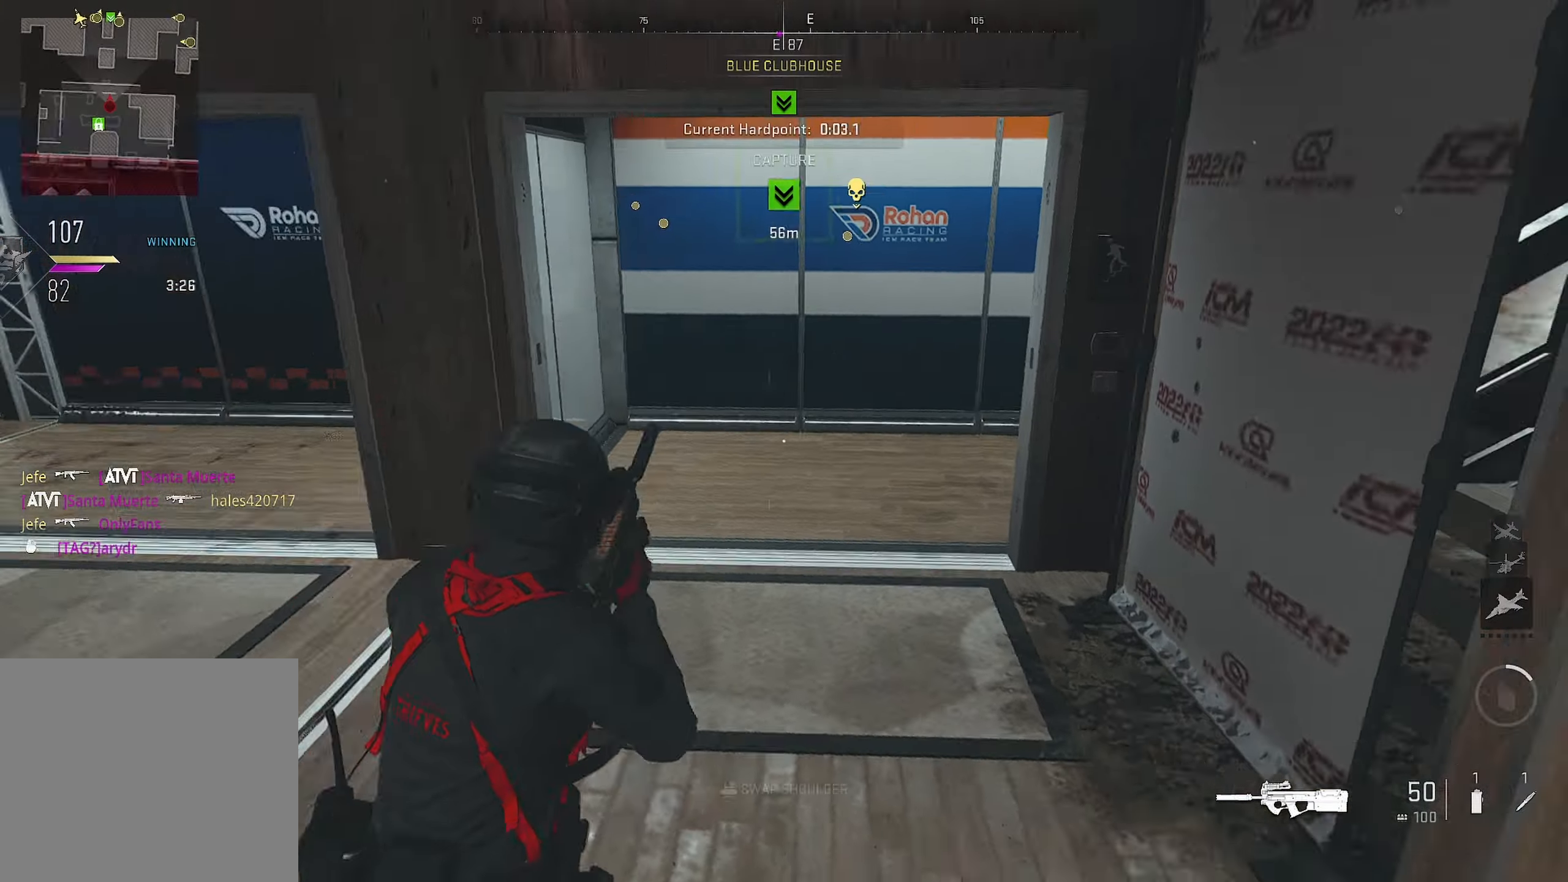
{"buttons": [], "left_stick": "left", "right_stick": "center", "events": [[433, "right_stick", "center"], [467, "left_stick", "left"]]}
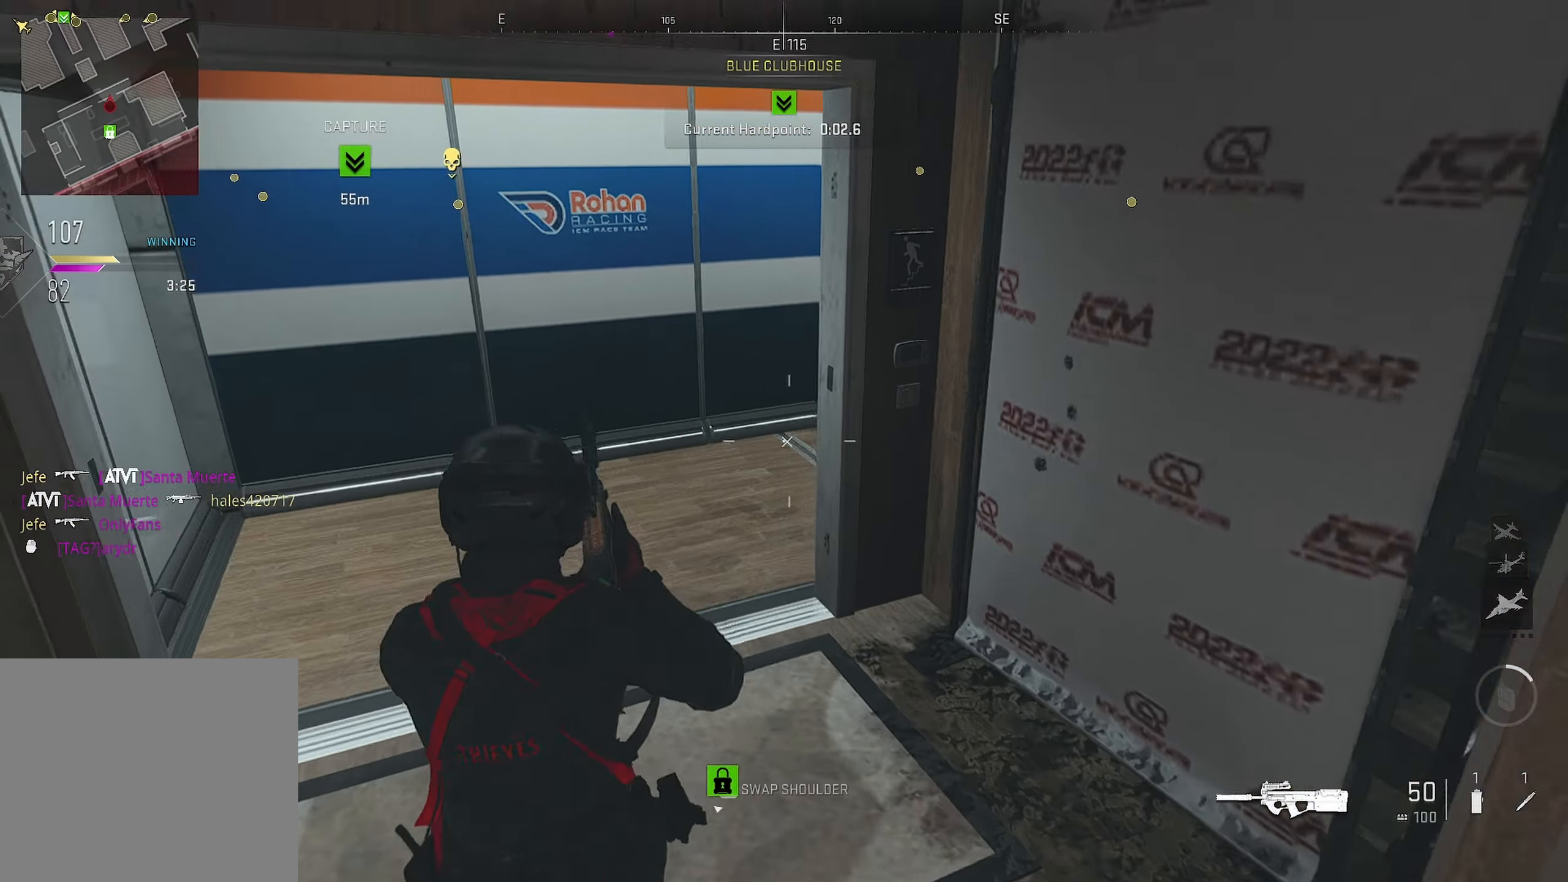
{"buttons": [], "left_stick": "up", "right_stick": "right", "events": [[100, "right_stick", "left"], [117, "left_stick", "down"], [250, "left_stick", "up-left"], [450, "left_stick", "up"], [467, "right_stick", "right"]]}
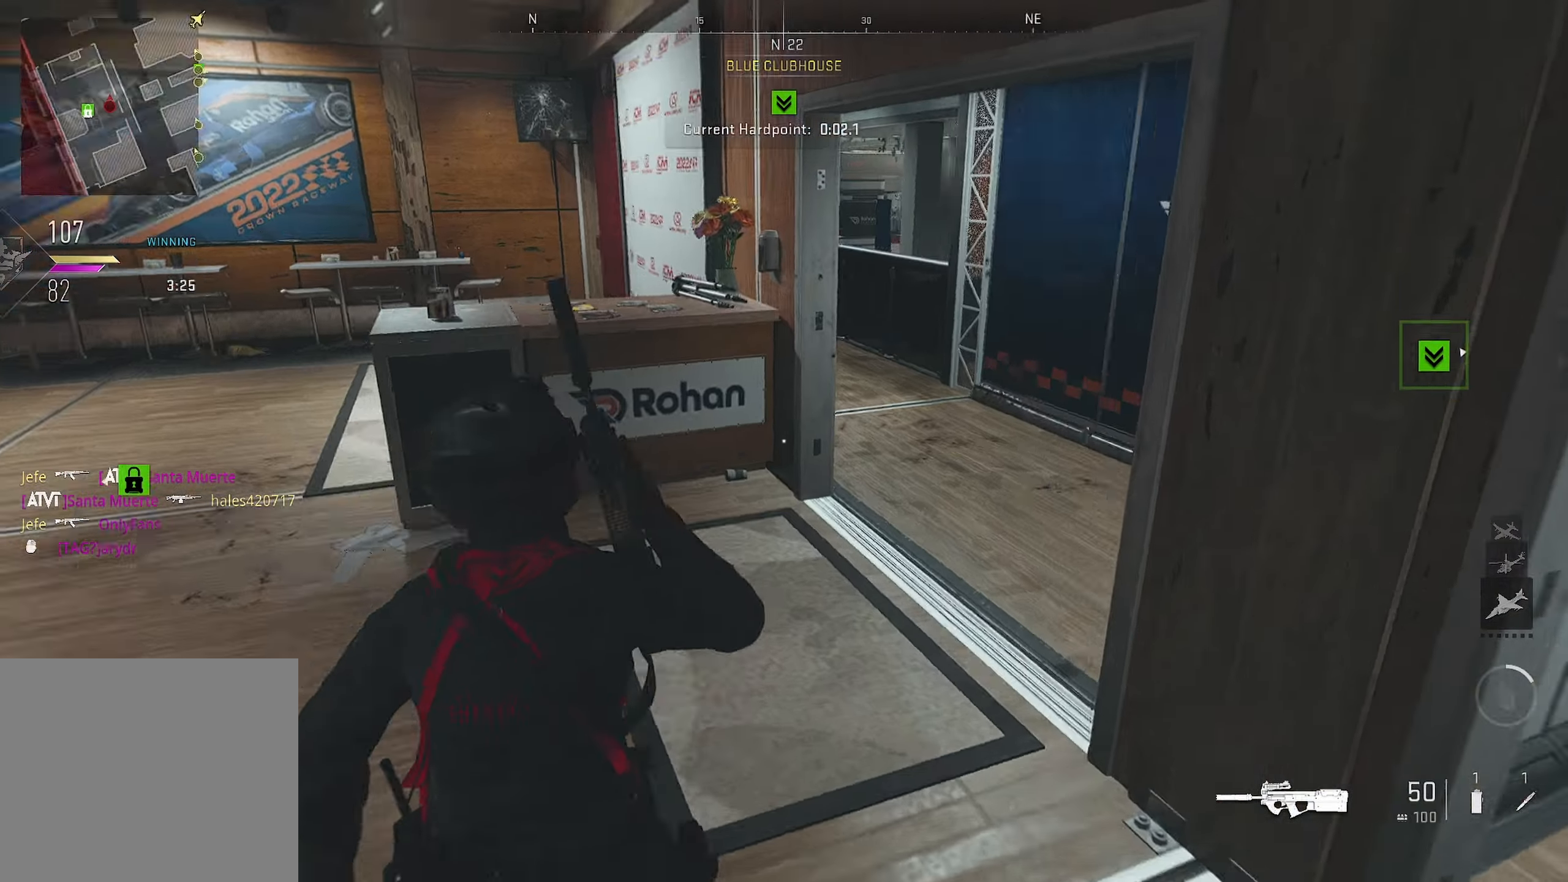
{"buttons": [], "left_stick": "down-left", "right_stick": "center", "events": [[83, "left_stick", "up-right"], [83, "right_stick", "up"], [167, "right_stick", "center"], [217, "right_stick", "left"], [483, "left_stick", "down-left"], [483, "right_stick", "center"]]}
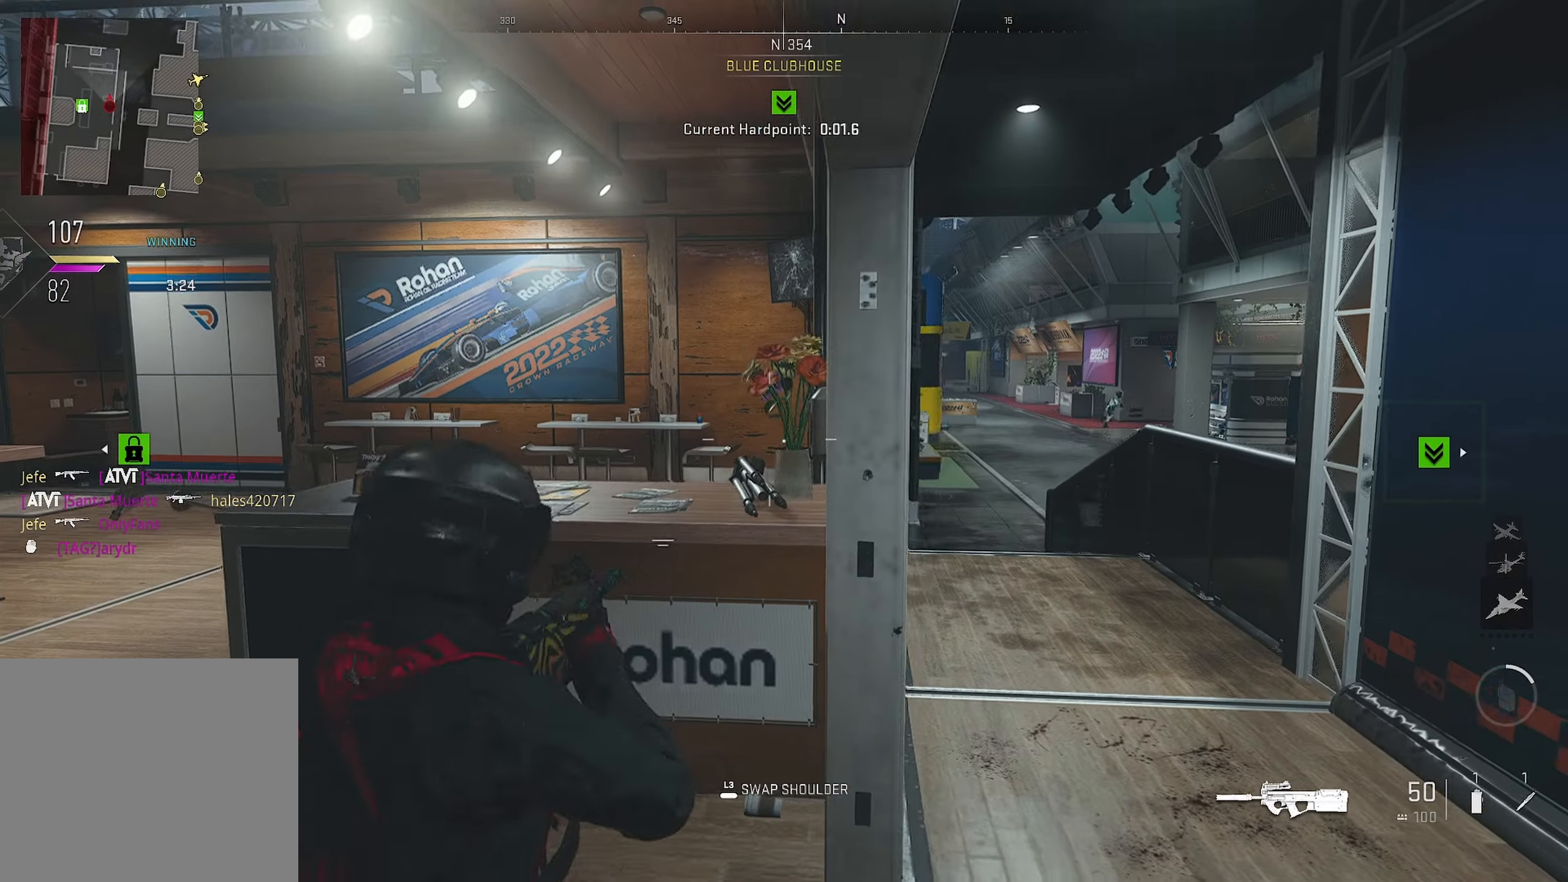
{"buttons": [], "left_stick": "up-right", "right_stick": "center", "events": [[67, "left_stick", "up-left"], [350, "left_stick", "center"], [400, "left_stick", "up-right"]]}
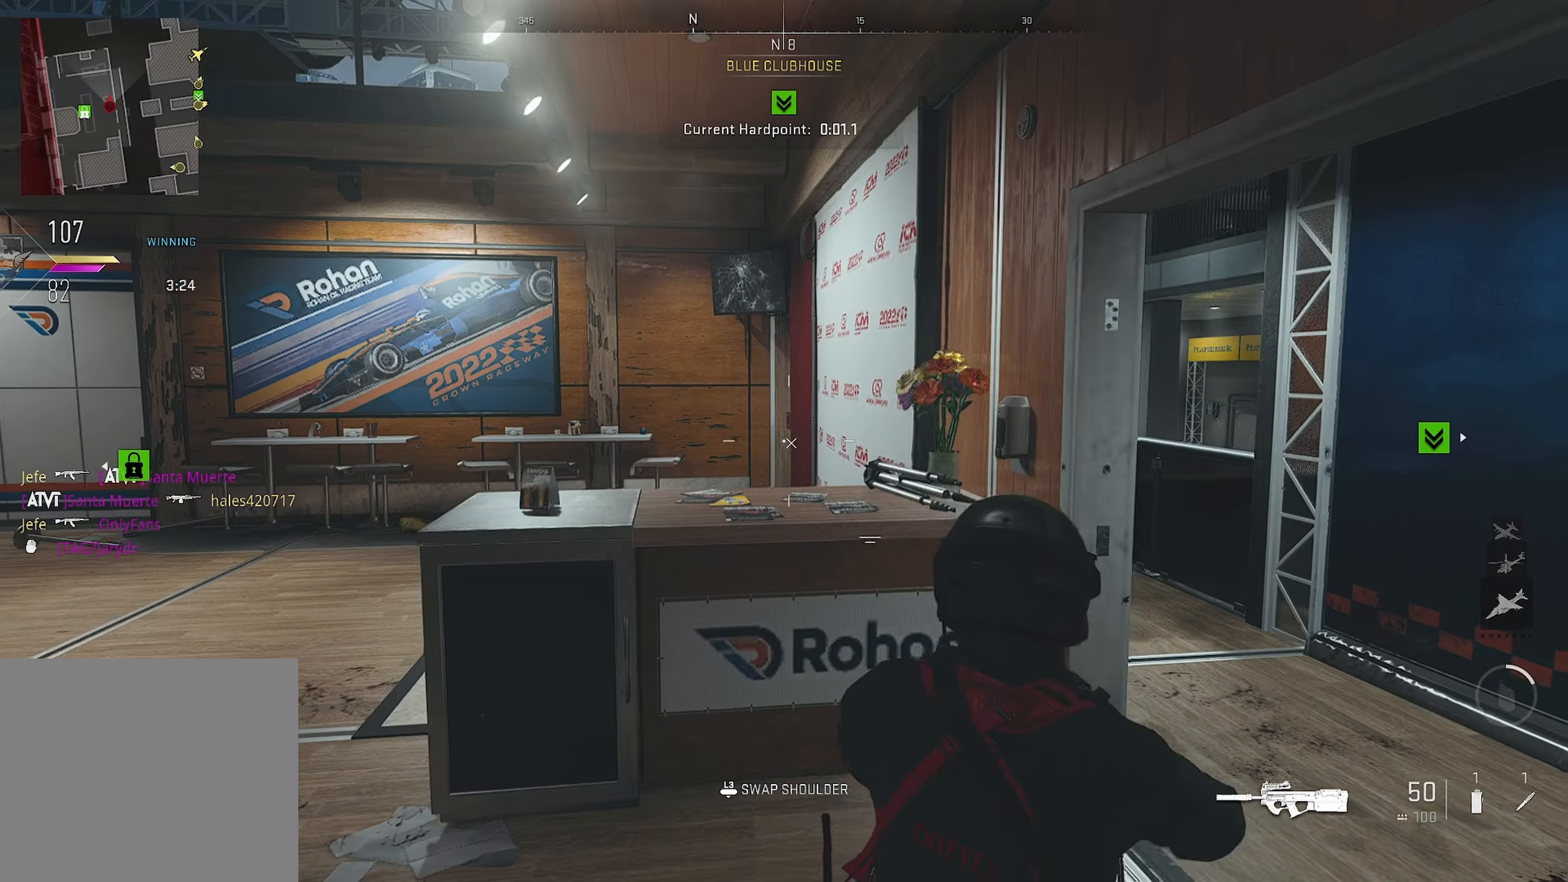
{"buttons": [], "left_stick": "up-left", "right_stick": "center", "events": [[167, "left_stick", "center"], [267, "L3", "down"], [267, "left_stick", "down"], [317, "L3", "up"], [317, "left_stick", "down-left"], [500, "left_stick", "up-left"]]}
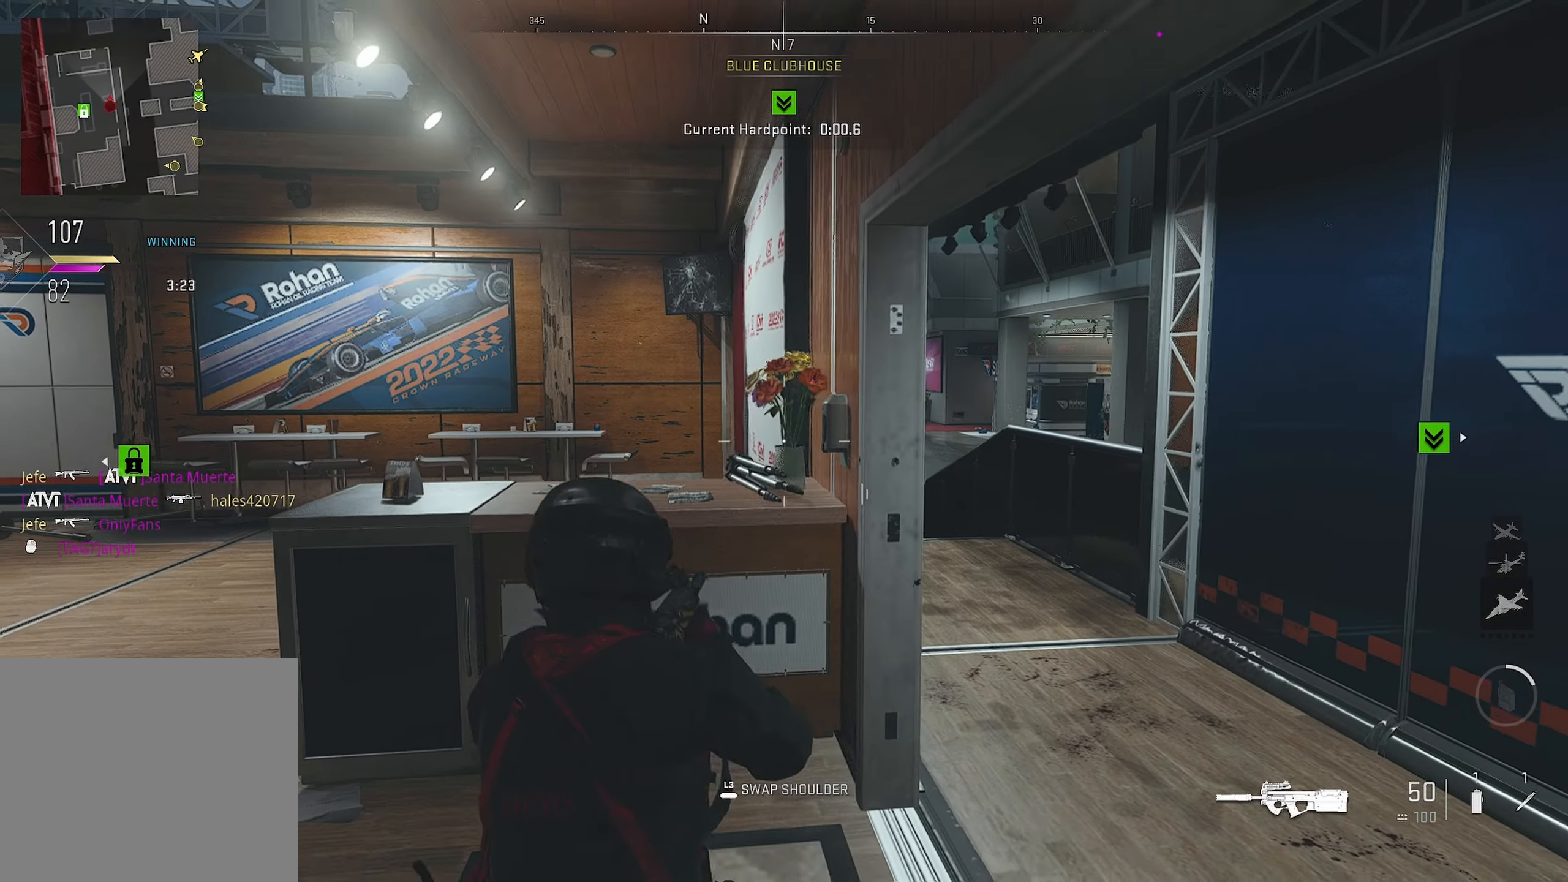
{"buttons": [], "left_stick": "left", "right_stick": "center", "events": [[50, "left_stick", "center"], [100, "left_stick", "up-right"], [300, "left_stick", "center"], [400, "left_stick", "left"]]}
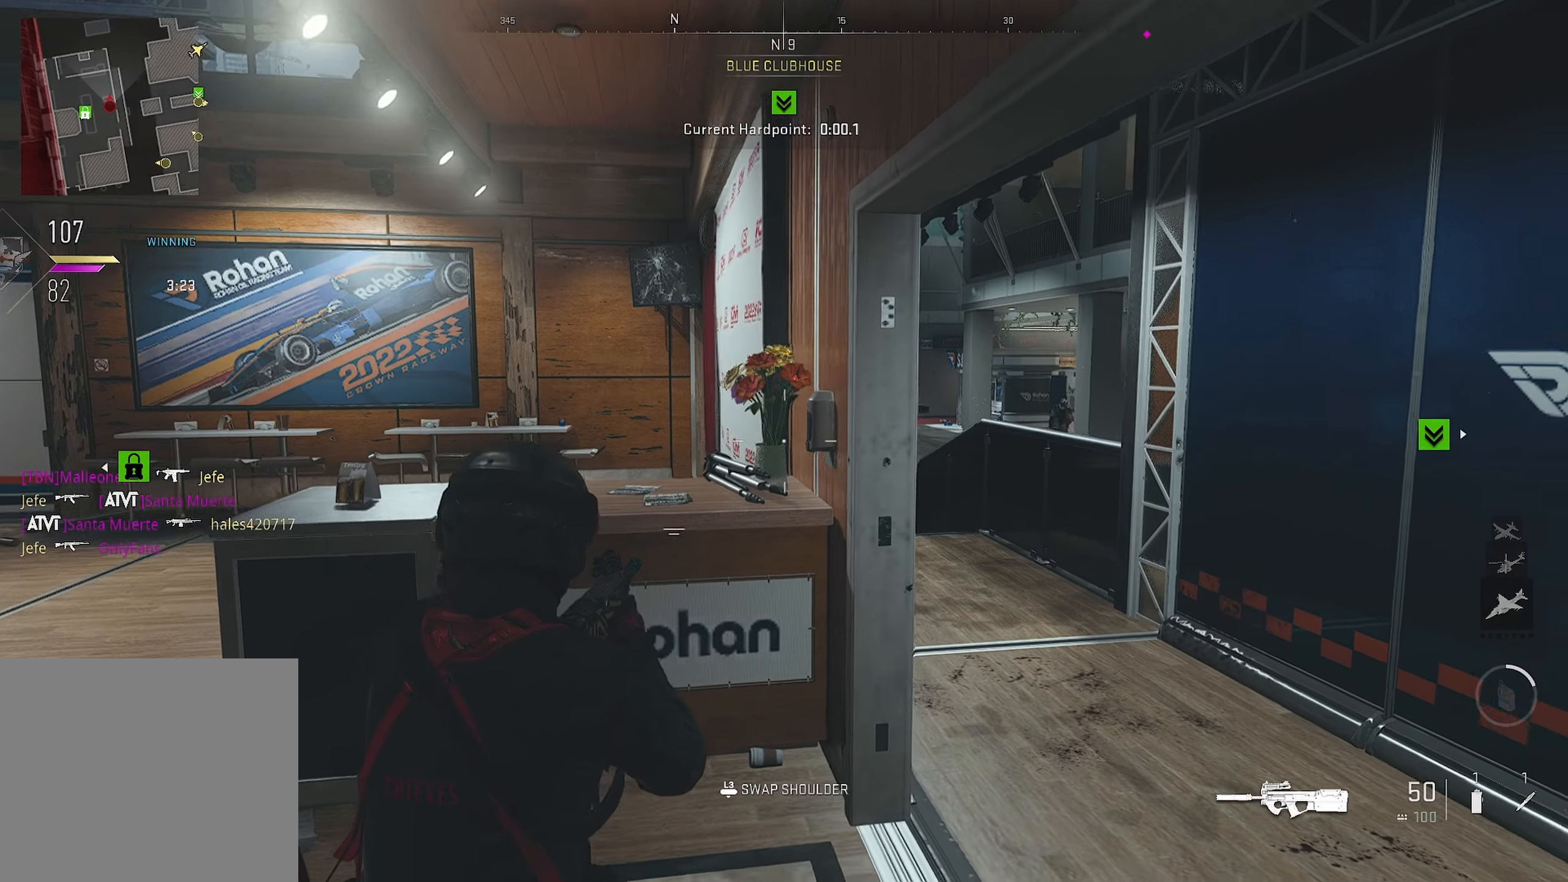
{"buttons": [], "left_stick": "up-right", "right_stick": "right", "events": [[33, "left_stick", "up"], [100, "left_stick", "up-right"], [200, "left_stick", "center"], [317, "left_stick", "up-right"], [417, "right_stick", "right"]]}
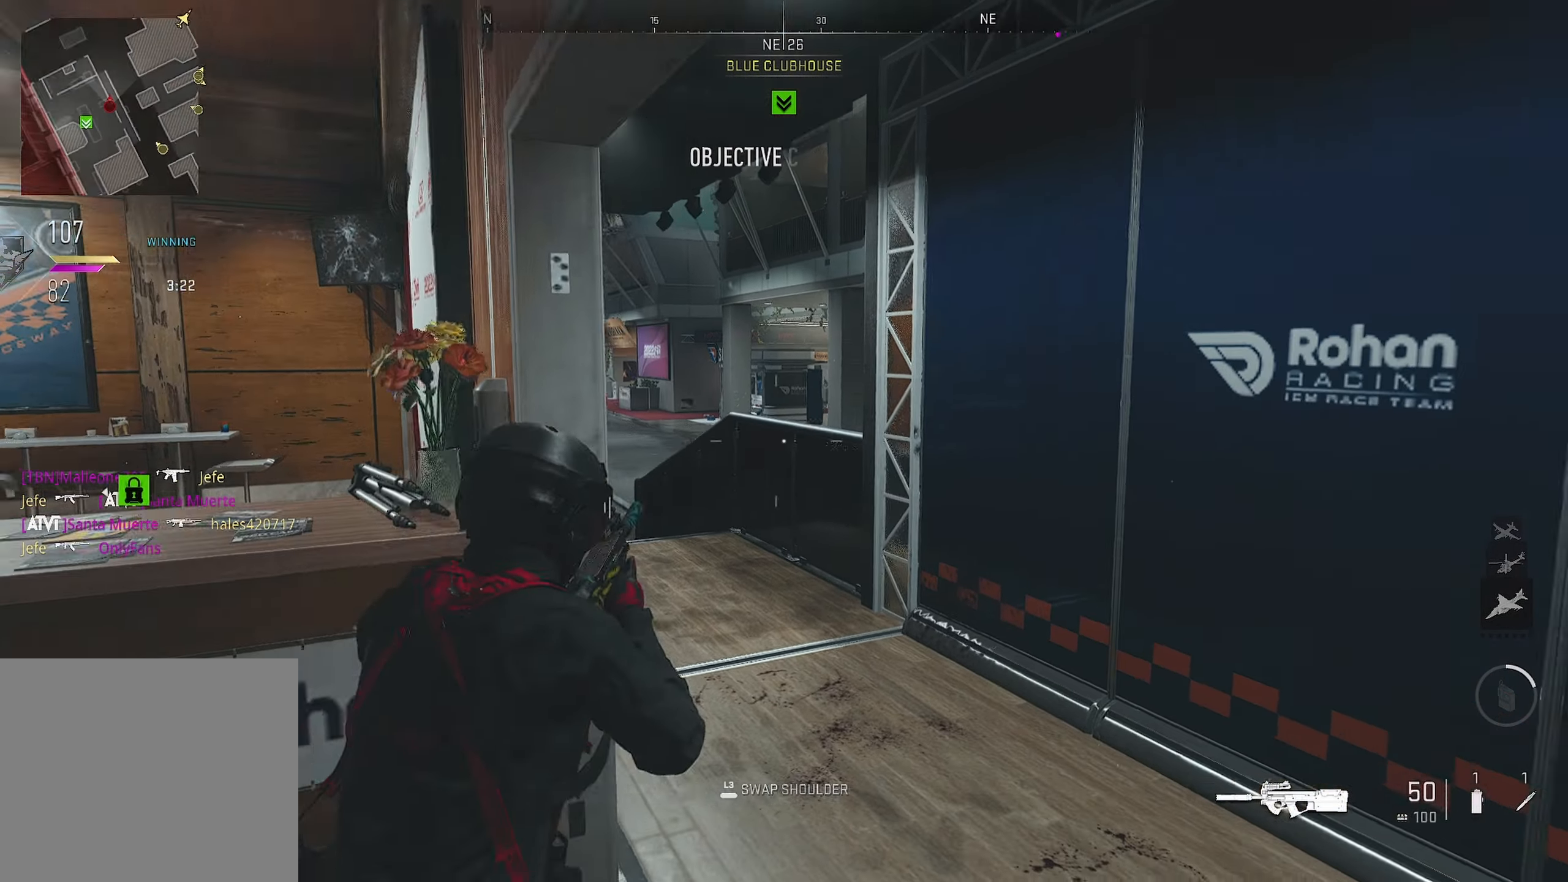
{"buttons": ["L1"], "left_stick": "up-left", "right_stick": "center", "events": [[17, "left_stick", "up"], [17, "right_stick", "down"], [67, "right_stick", "left"], [167, "right_stick", "center"], [300, "left_stick", "up-left"], [483, "L1", "down"]]}
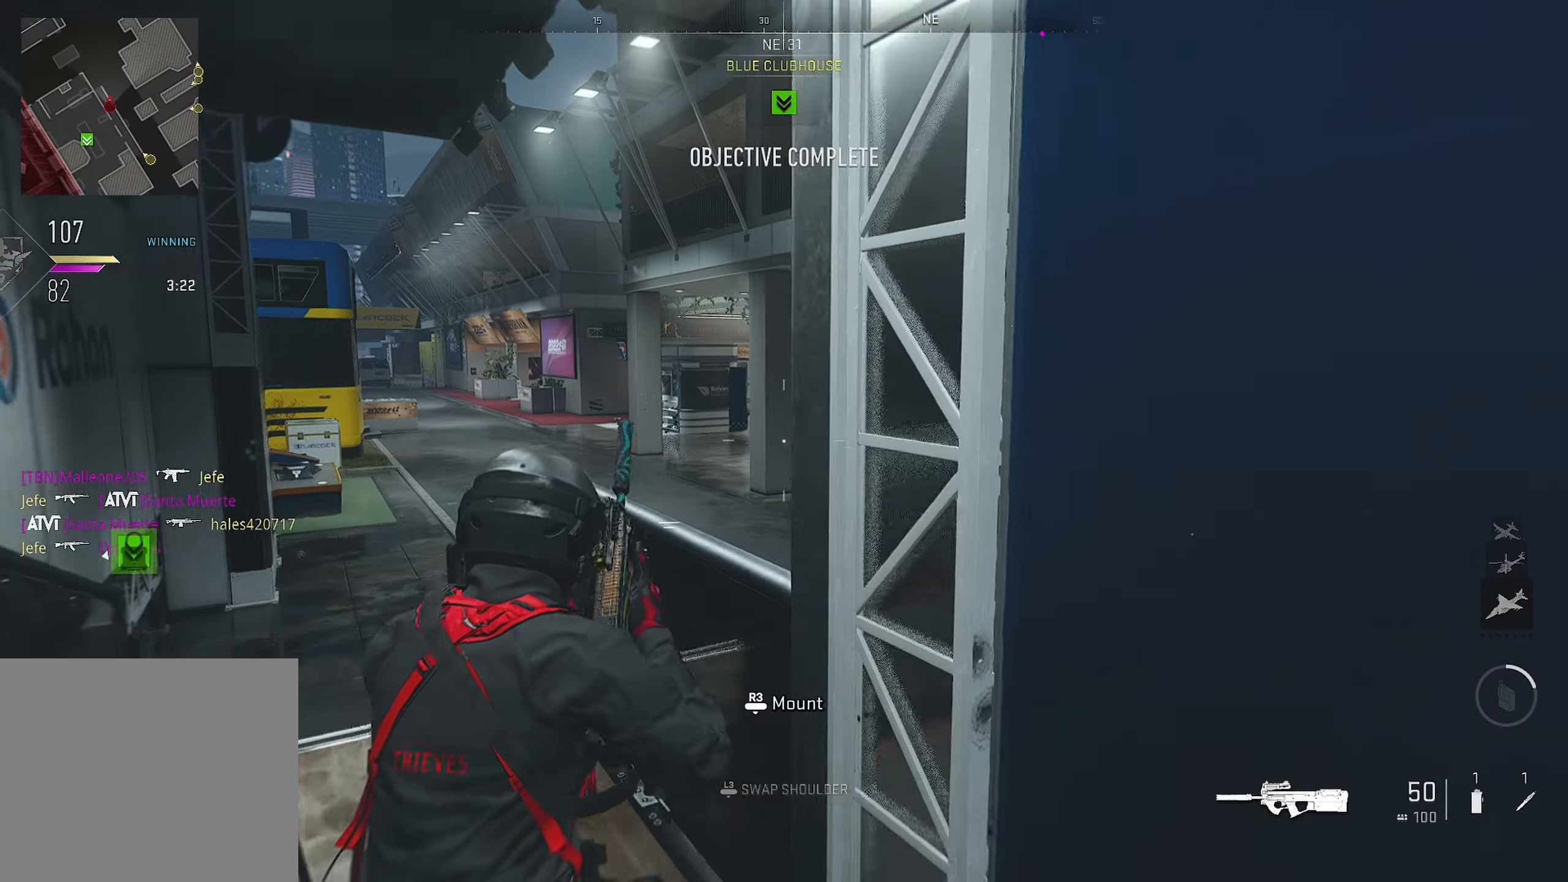
{"buttons": ["L1"], "left_stick": "up-right", "right_stick": "right", "events": [[17, "left_stick", "left"], [400, "left_stick", "center"], [400, "right_stick", "right"], [467, "left_stick", "up-right"]]}
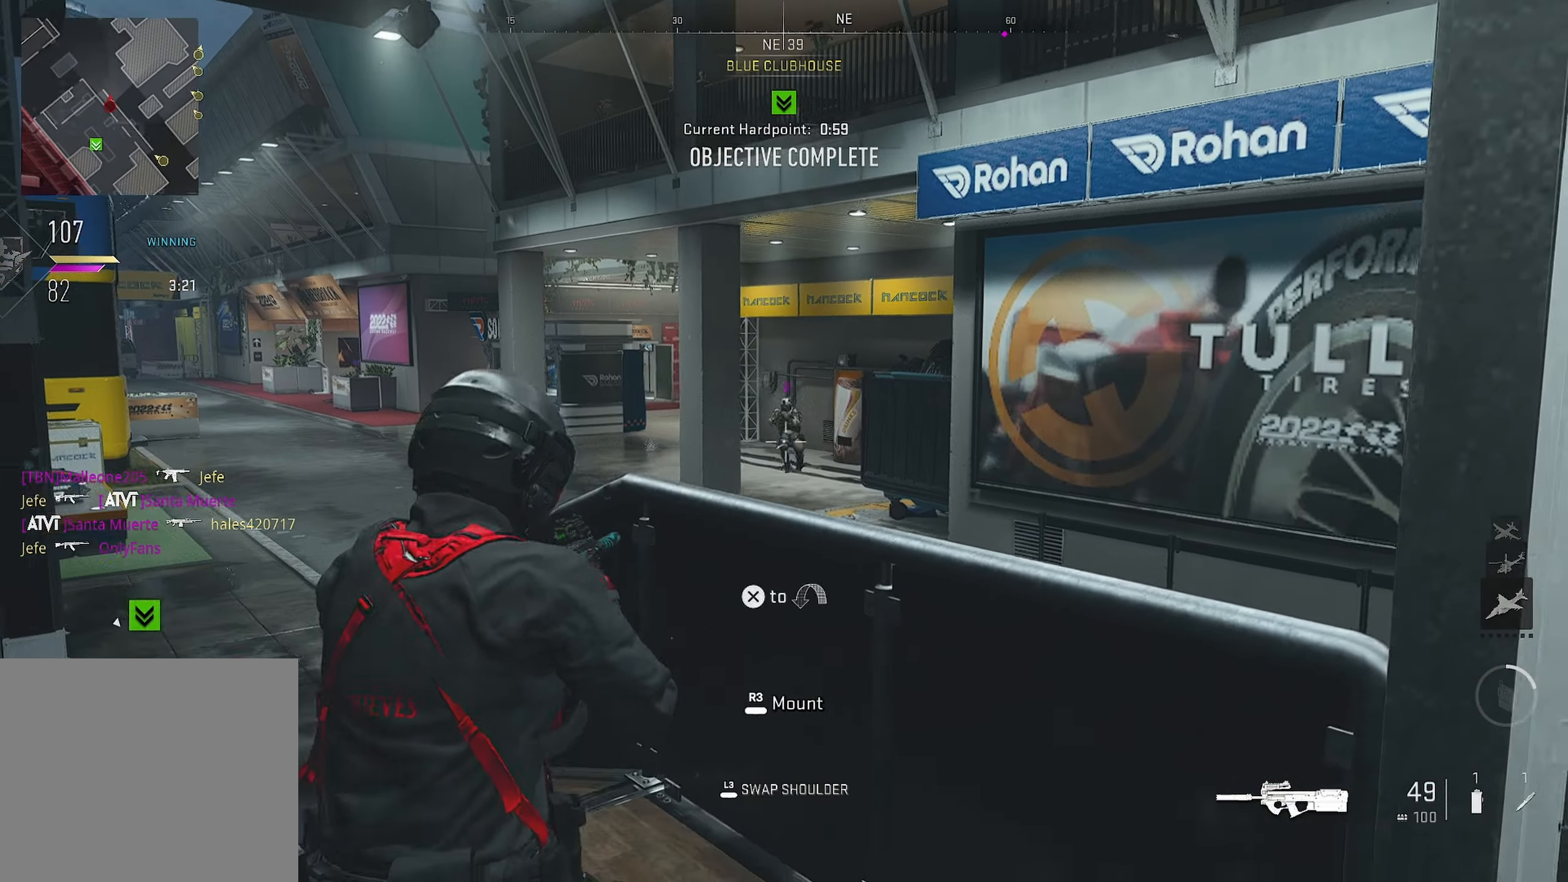
{"buttons": ["L1", "R1"], "left_stick": "right", "right_stick": "down-right", "events": [[17, "R1", "down"], [17, "right_stick", "left"], [100, "right_stick", "center"], [150, "right_stick", "right"], [217, "left_stick", "center"], [217, "right_stick", "center"], [417, "left_stick", "left"], [500, "left_stick", "right"], [500, "right_stick", "down-right"]]}
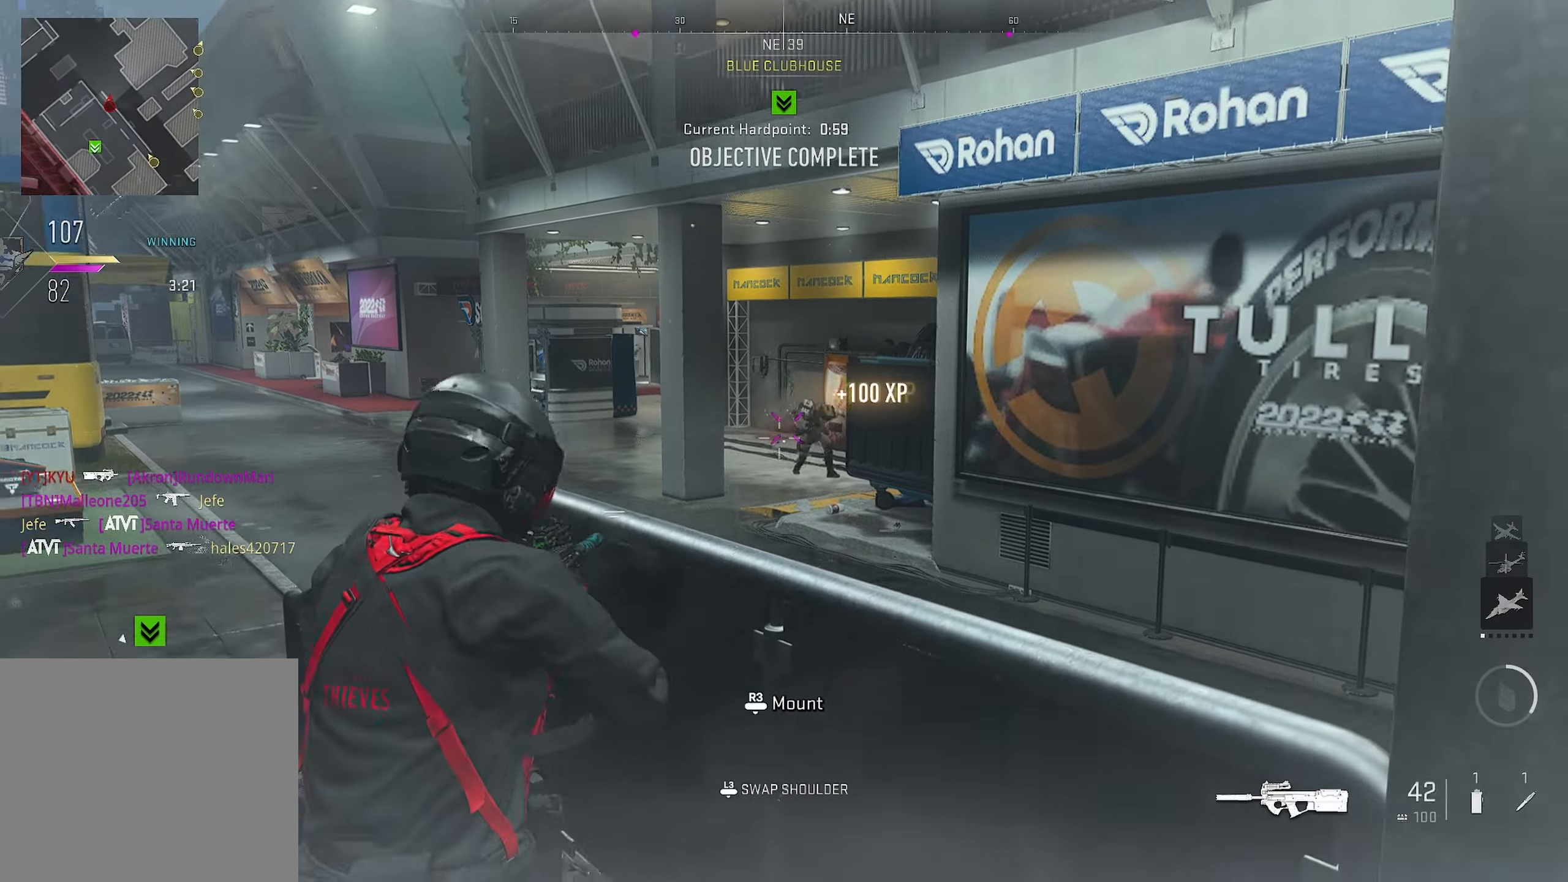
{"buttons": [], "left_stick": "down-left", "right_stick": "up-right", "events": [[217, "L1", "up"], [217, "R1", "up"], [217, "left_stick", "down-right"], [217, "right_stick", "left"], [350, "L3", "down"], [350, "right_stick", "center"], [400, "L3", "up"], [417, "left_stick", "down-left"], [417, "right_stick", "up-right"]]}
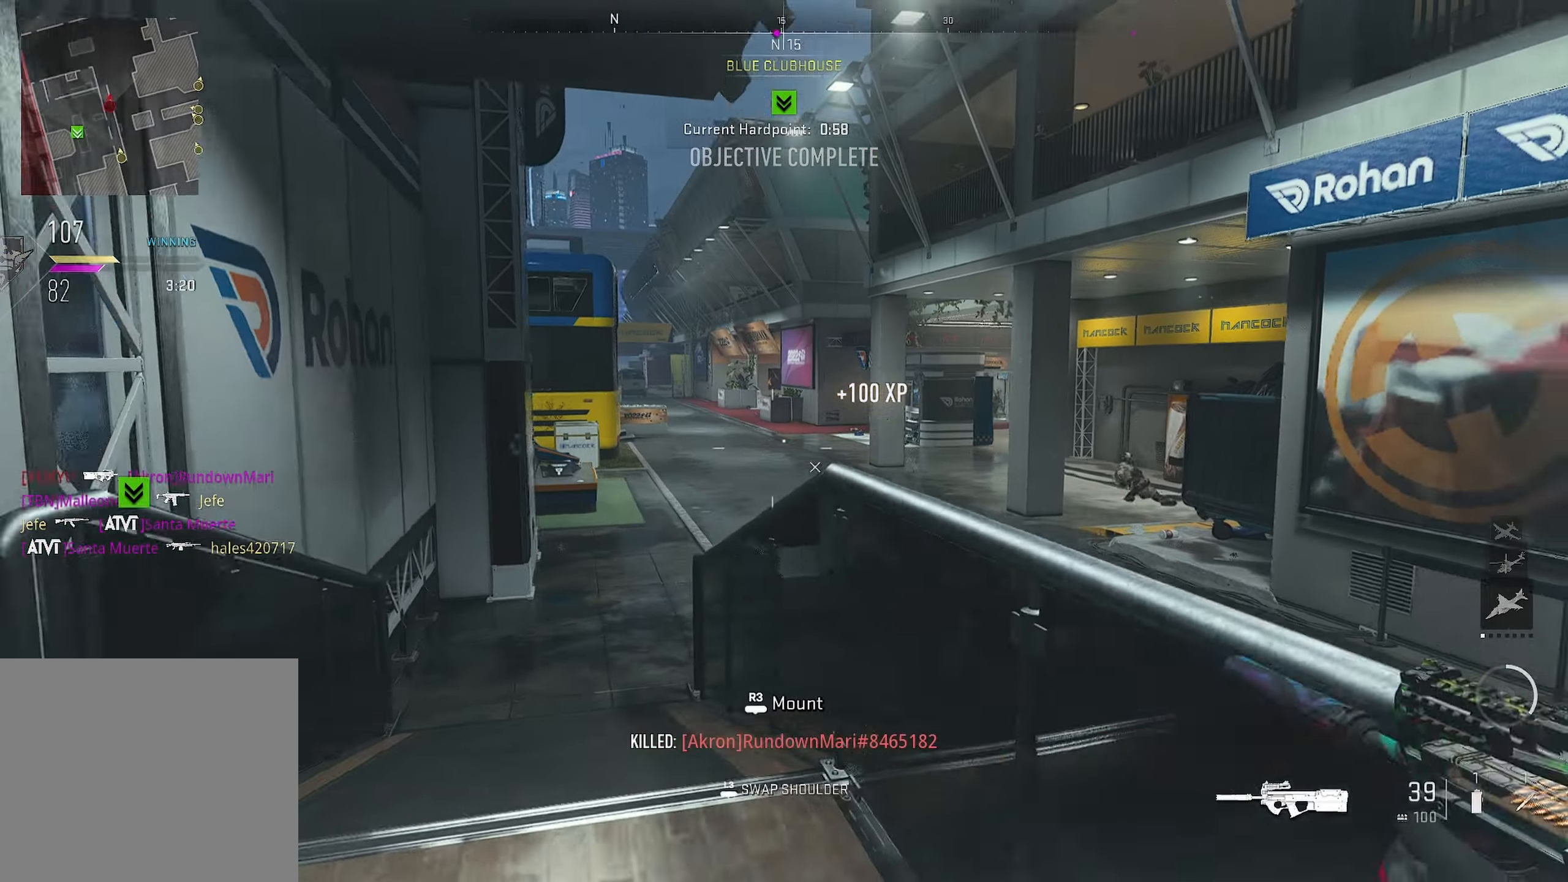
{"buttons": ["L1"], "left_stick": "down-right", "right_stick": "center", "events": [[67, "L1", "down"], [67, "left_stick", "left"], [100, "right_stick", "up"], [284, "right_stick", "center"], [350, "left_stick", "up-right"], [417, "left_stick", "down-right"]]}
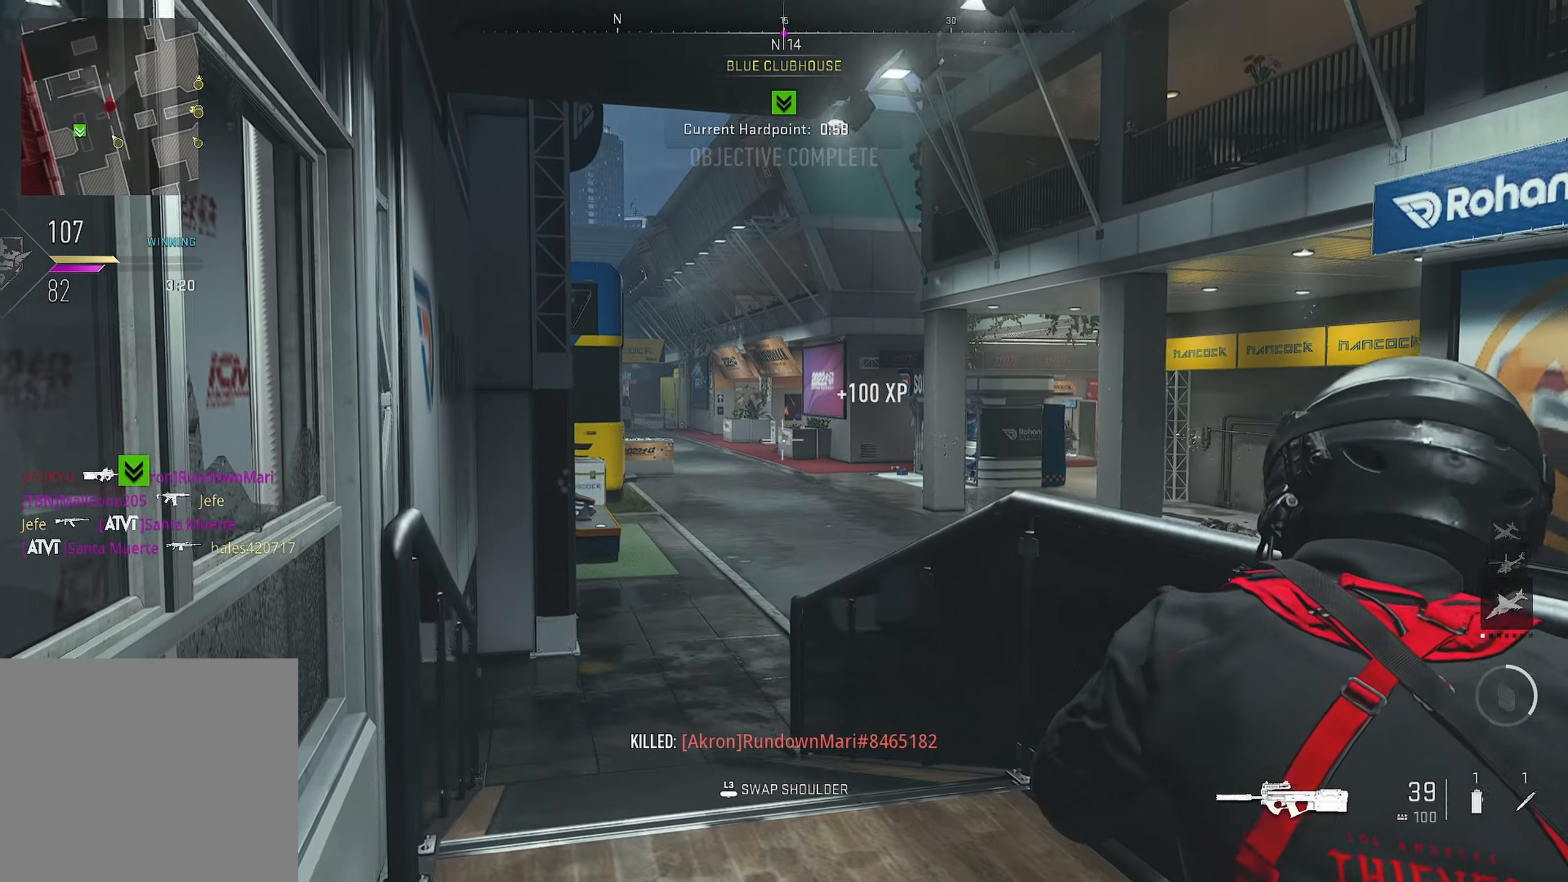
{"buttons": [], "left_stick": "down-left", "right_stick": "down-left", "events": [[117, "L1", "up"], [217, "left_stick", "down"], [217, "right_stick", "down-left"], [450, "left_stick", "down-left"]]}
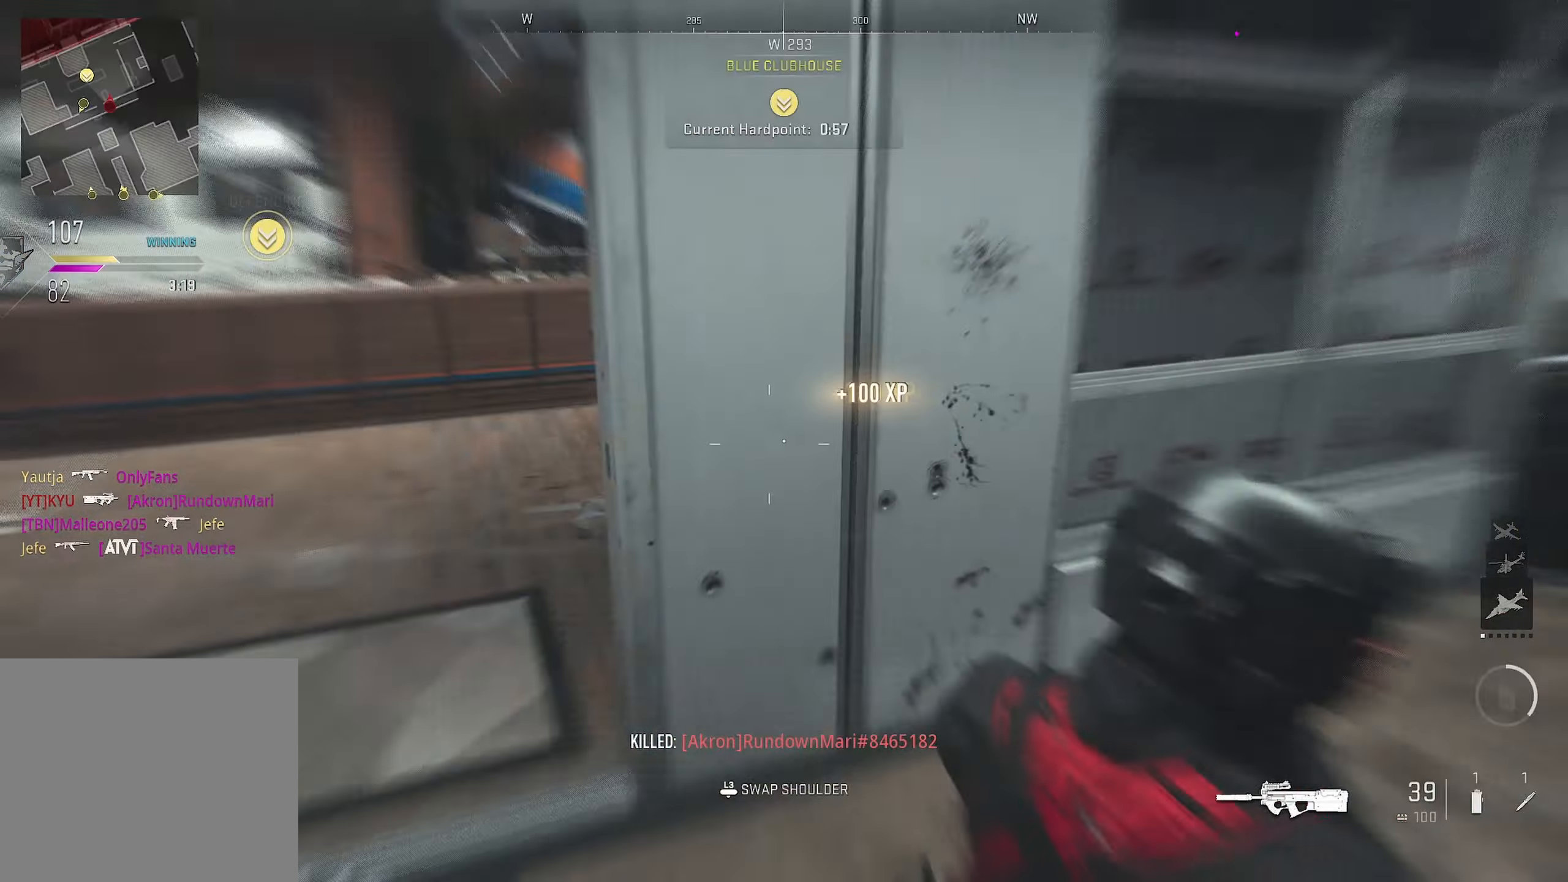
{"buttons": [], "left_stick": "up", "right_stick": "up-right", "events": [[50, "right_stick", "left"], [67, "left_stick", "up-left"], [217, "left_stick", "up"], [217, "right_stick", "up-right"]]}
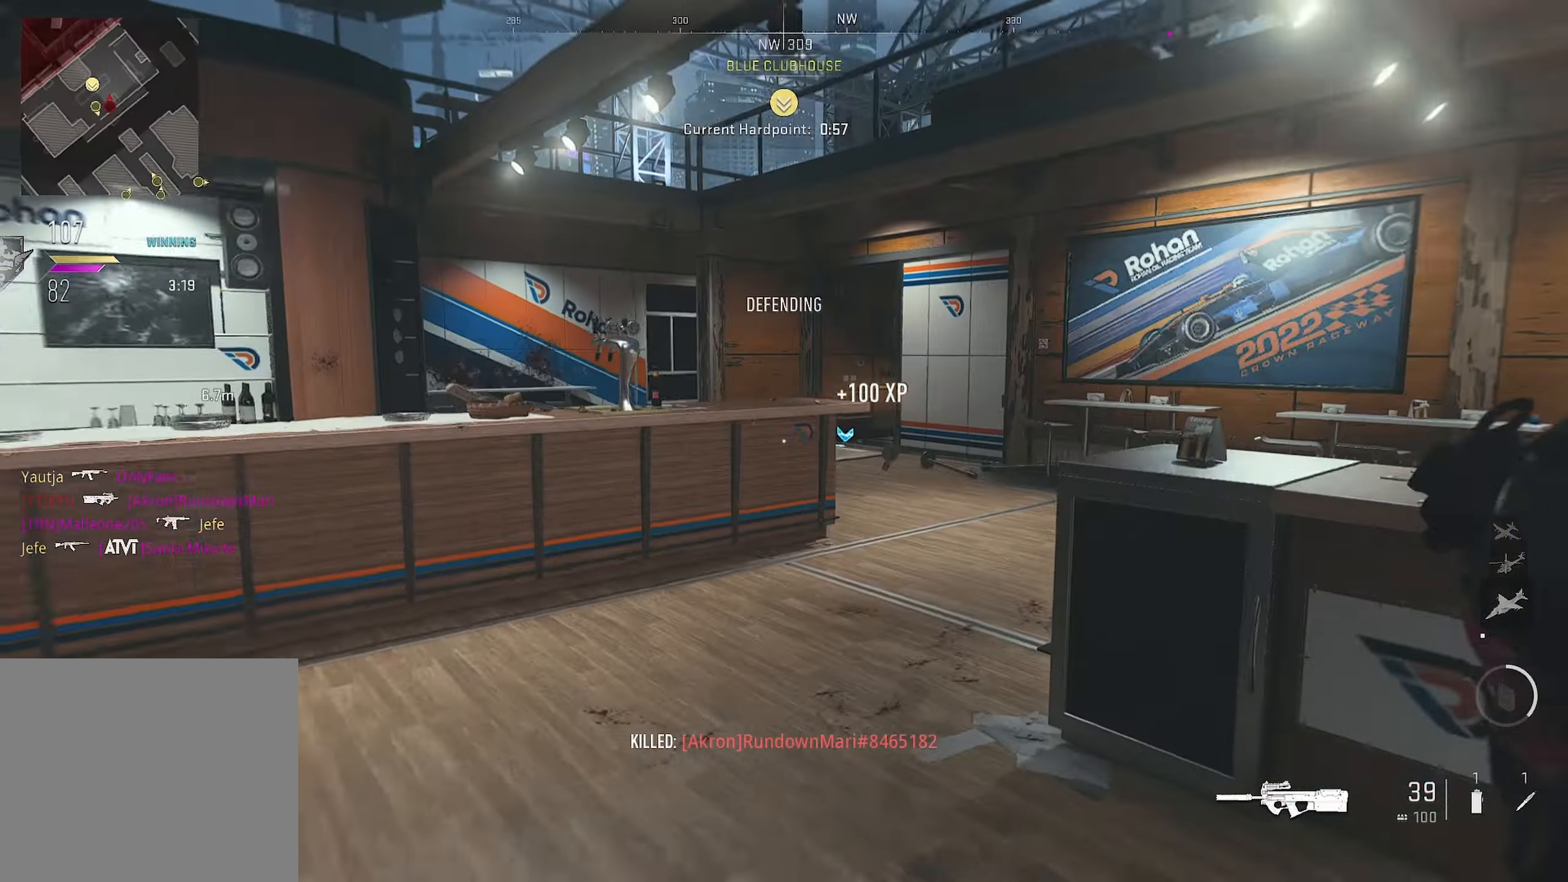
{"buttons": [], "left_stick": "up", "right_stick": "center", "events": [[134, "left_stick", "up-left"], [134, "right_stick", "right"], [367, "right_stick", "center"], [467, "left_stick", "up"]]}
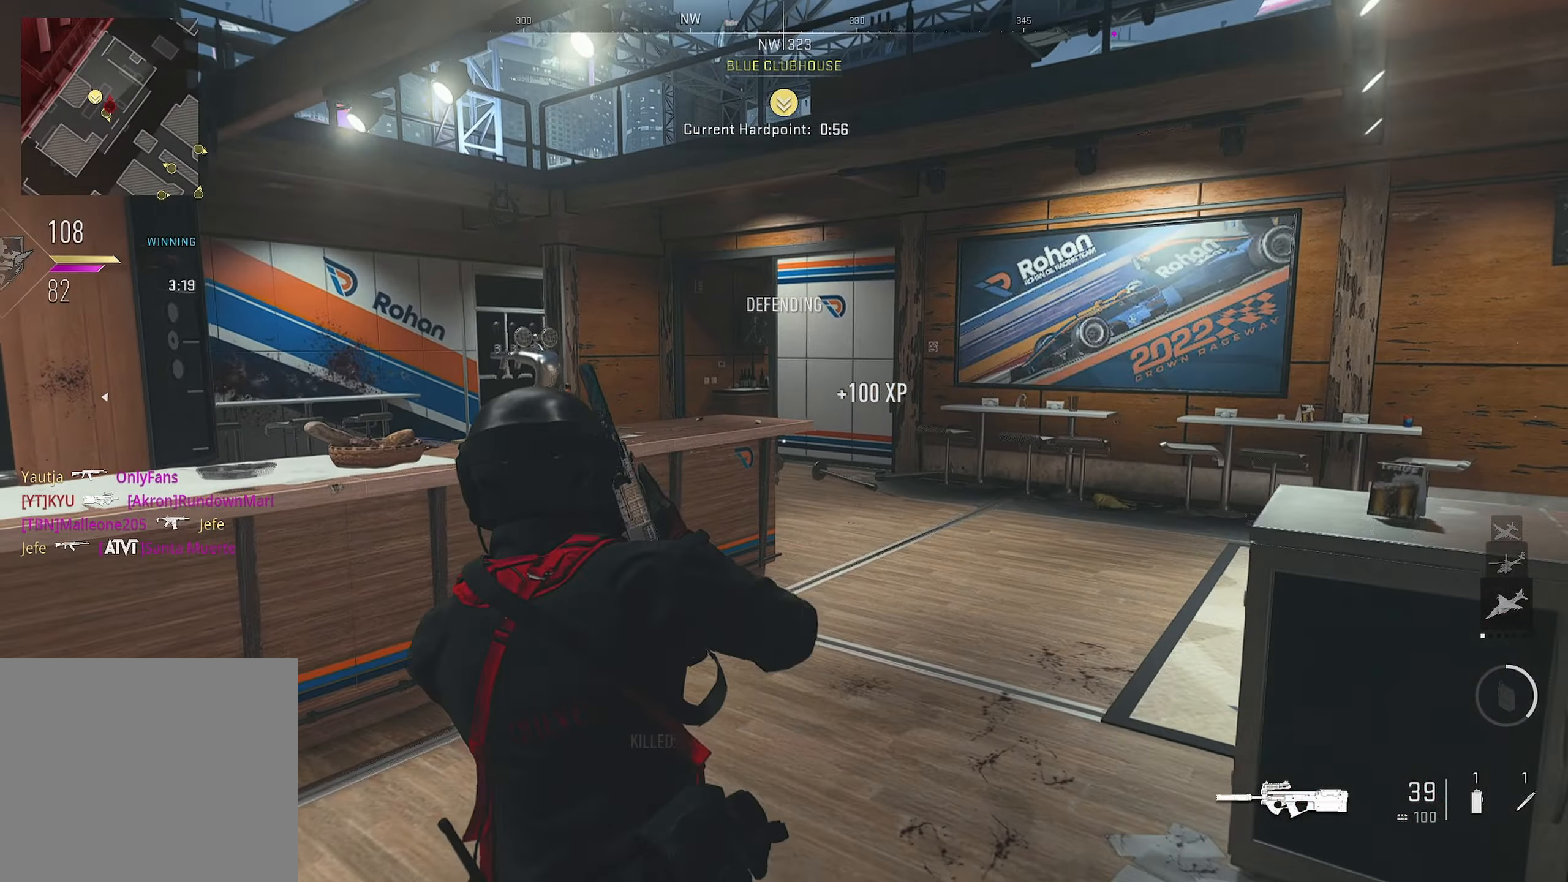
{"buttons": [], "left_stick": "down", "right_stick": "right", "events": [[67, "right_stick", "right"], [167, "left_stick", "up-right"], [267, "right_stick", "down-left"], [300, "left_stick", "down-right"], [384, "left_stick", "down"], [384, "right_stick", "down-right"], [467, "right_stick", "right"]]}
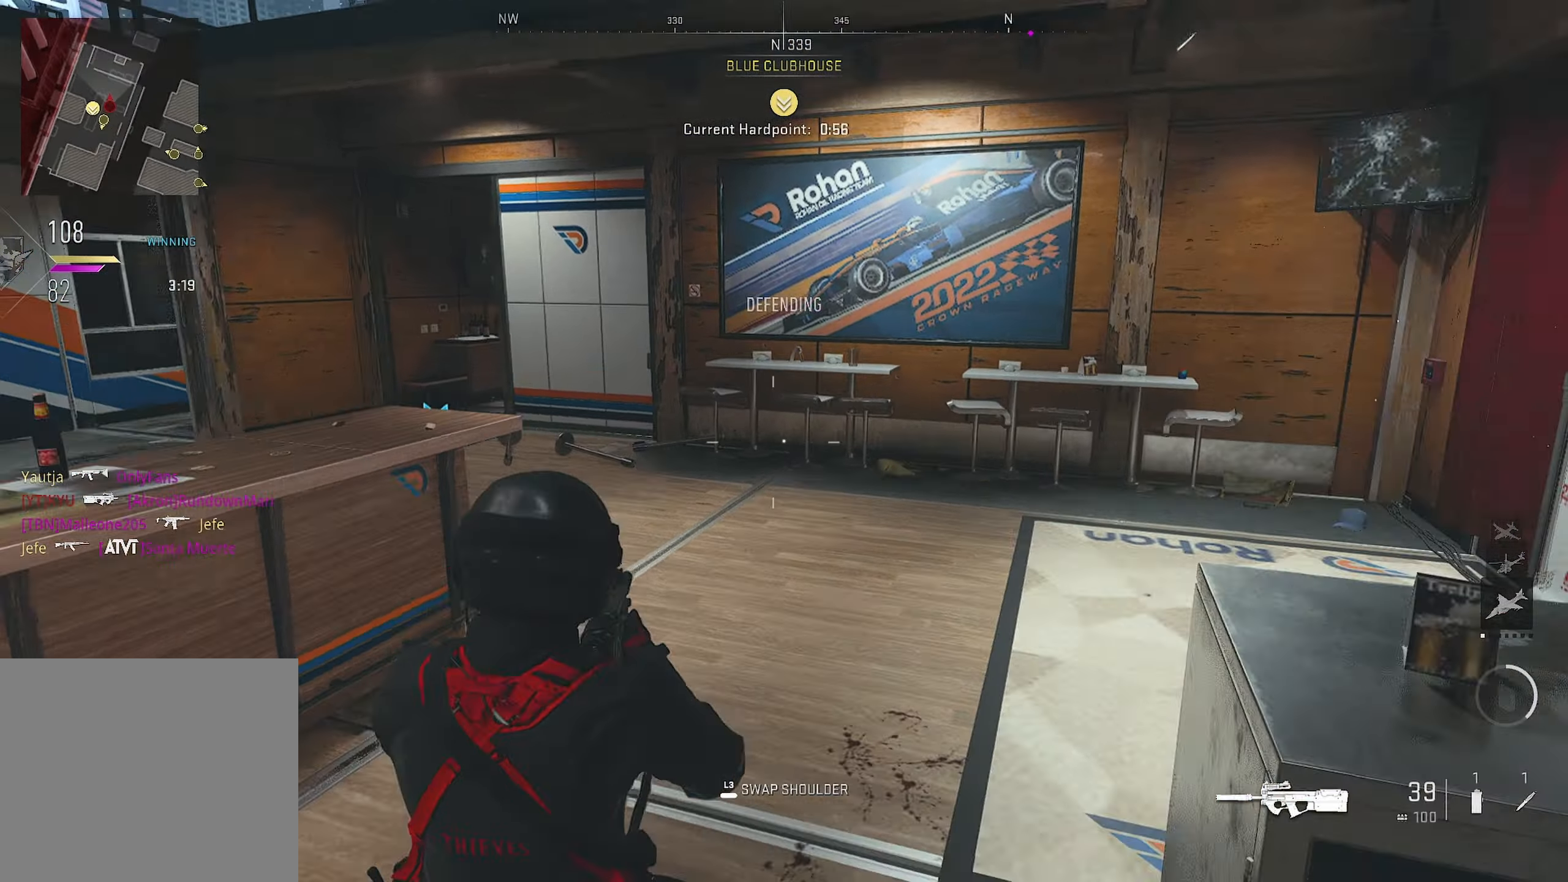
{"buttons": ["SQUARE"], "left_stick": "down-left", "right_stick": "center", "events": [[134, "left_stick", "up-right"], [167, "right_stick", "center"], [200, "left_stick", "up"], [350, "SQUARE", "down"], [350, "left_stick", "down-left"]]}
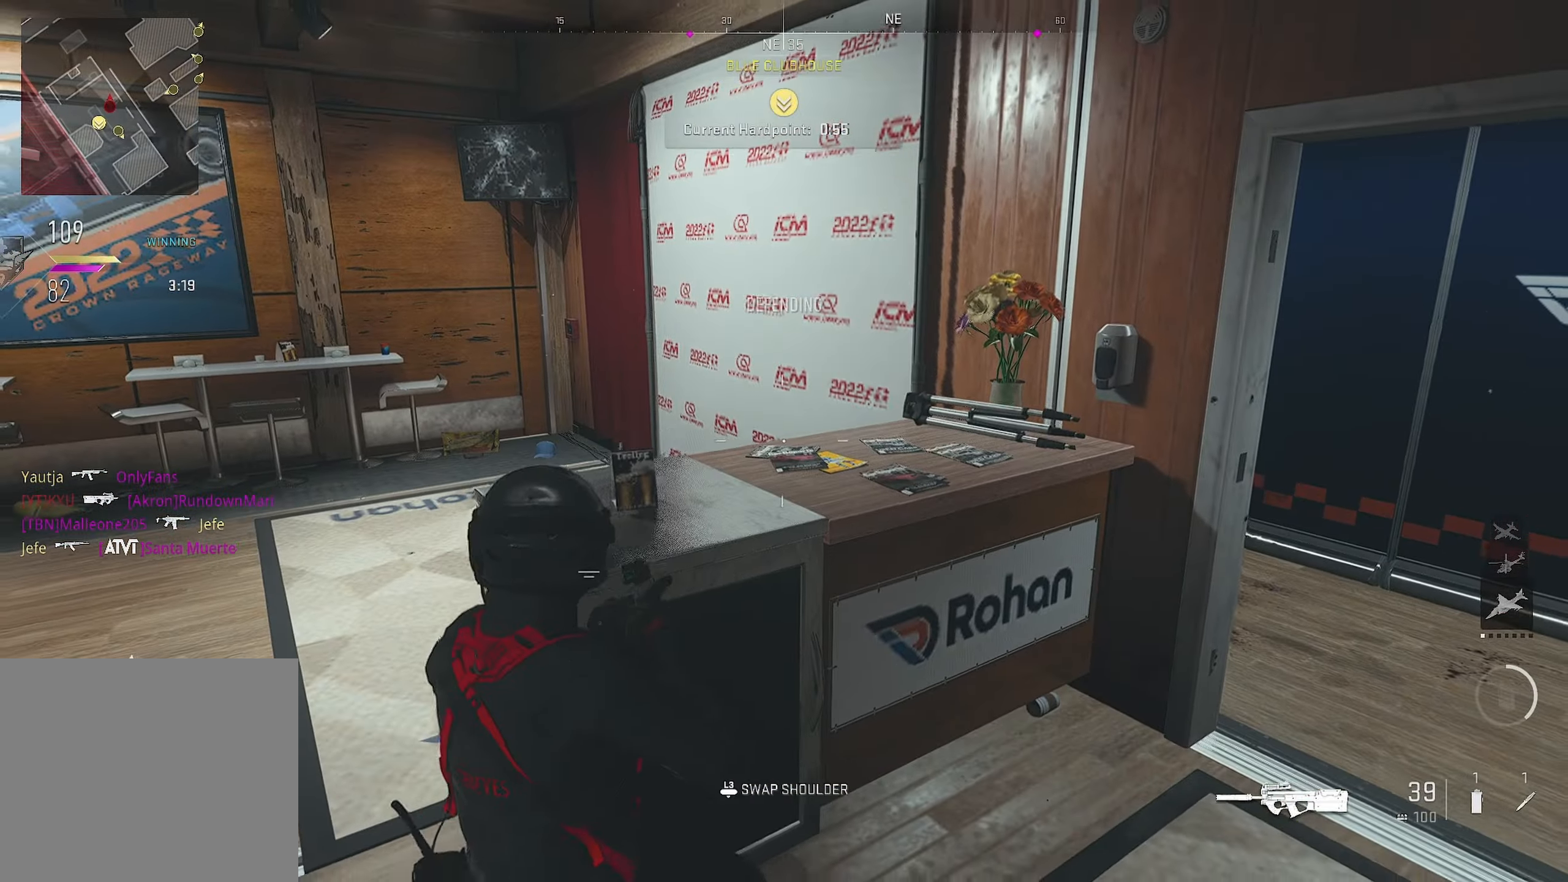
{"buttons": [], "left_stick": "right", "right_stick": "left", "events": [[17, "left_stick", "right"], [100, "SQUARE", "up"], [467, "right_stick", "left"]]}
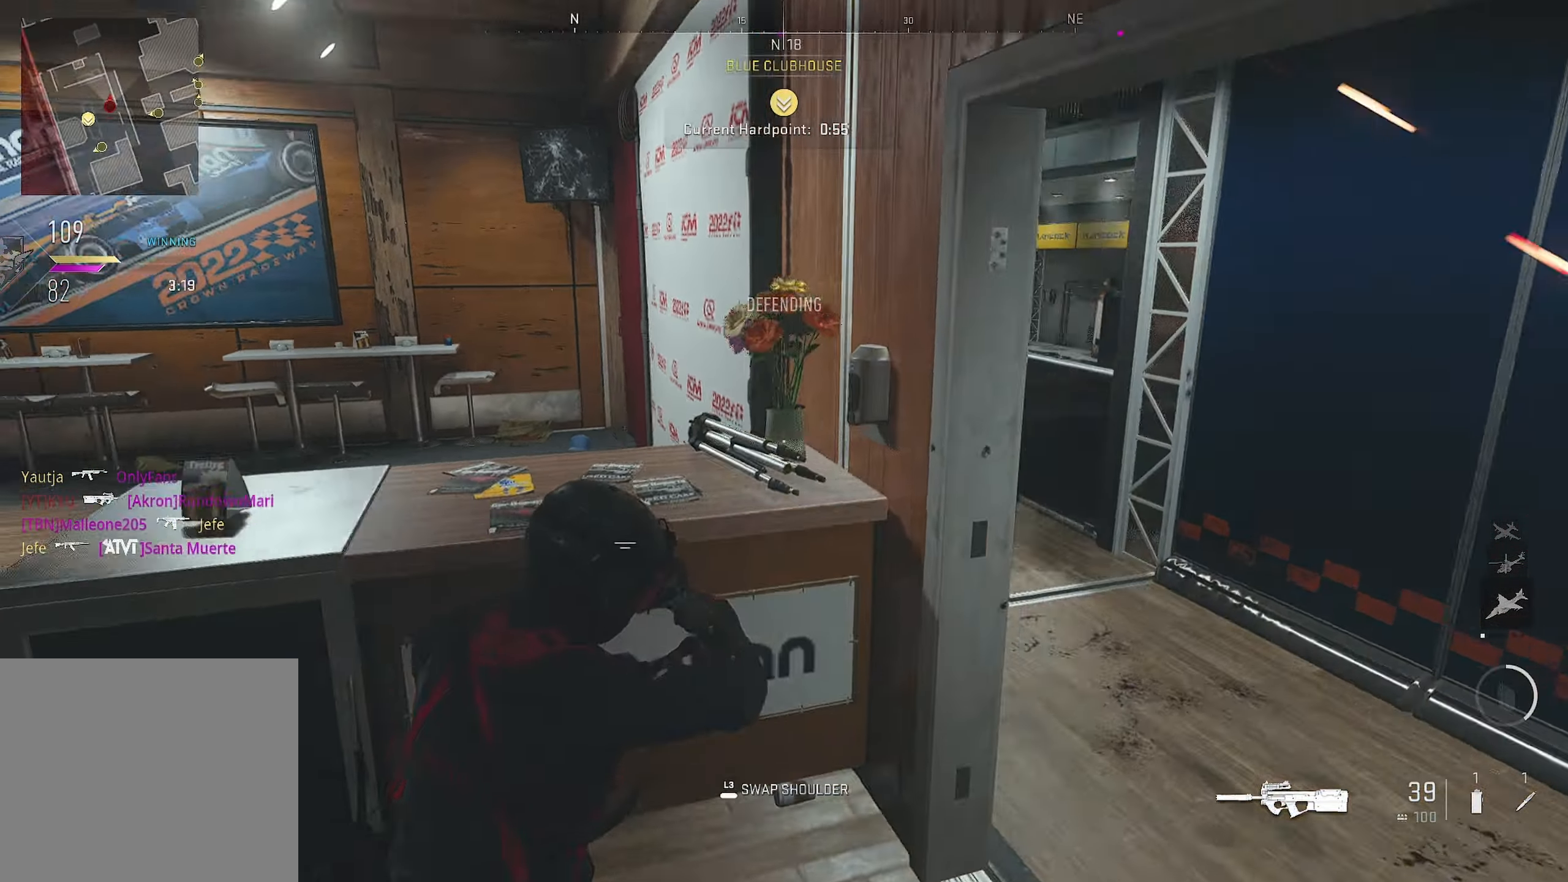
{"buttons": [], "left_stick": "center", "right_stick": "center", "events": [[267, "left_stick", "center"], [267, "right_stick", "center"]]}
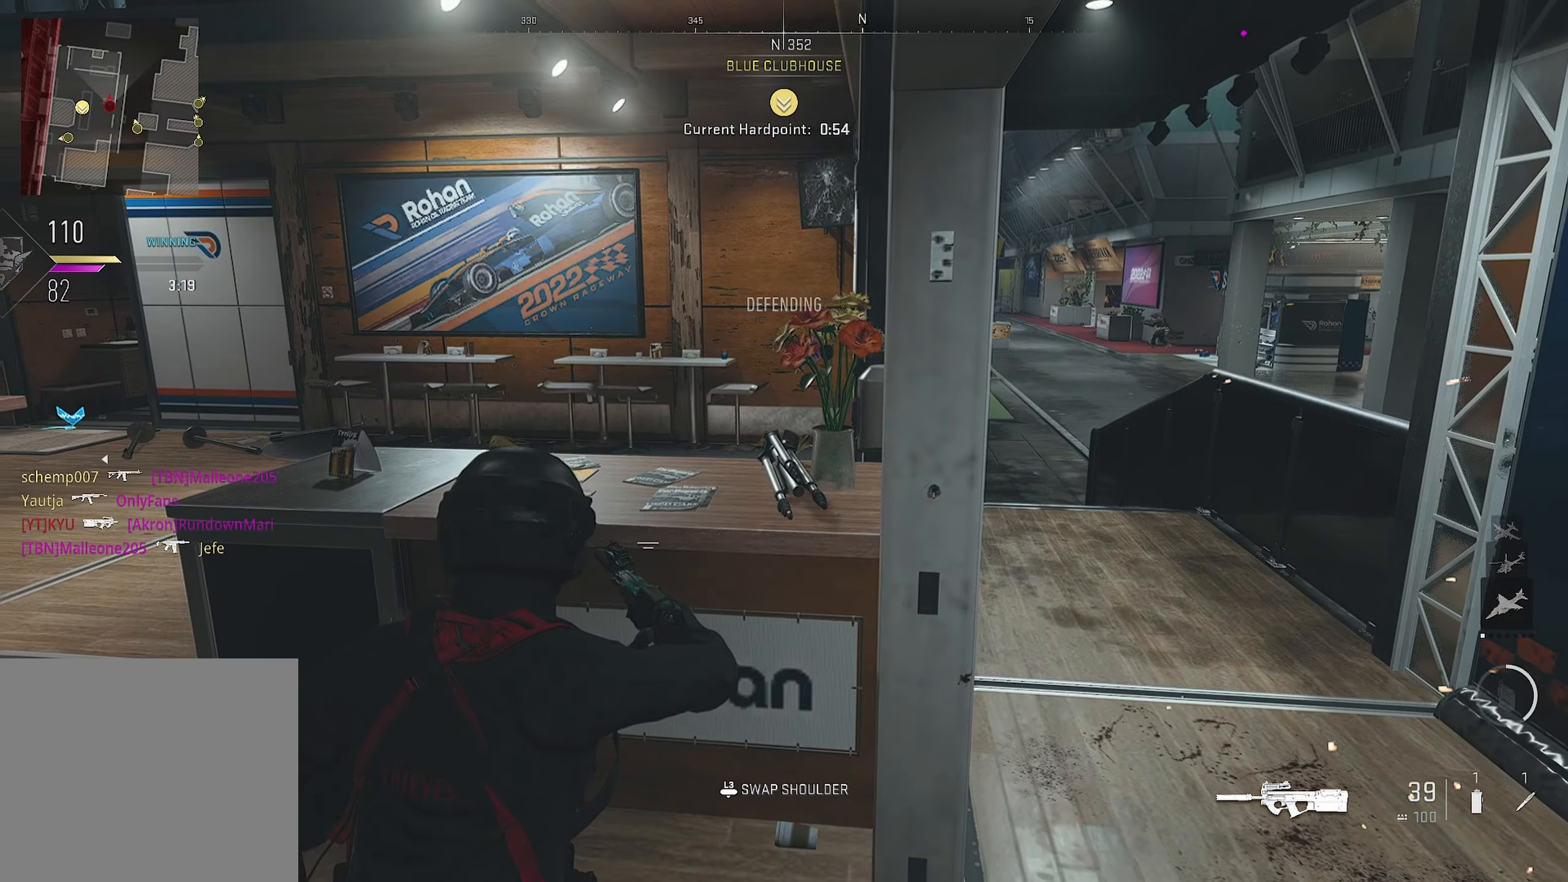
{"buttons": [], "left_stick": "center", "right_stick": "center", "events": []}
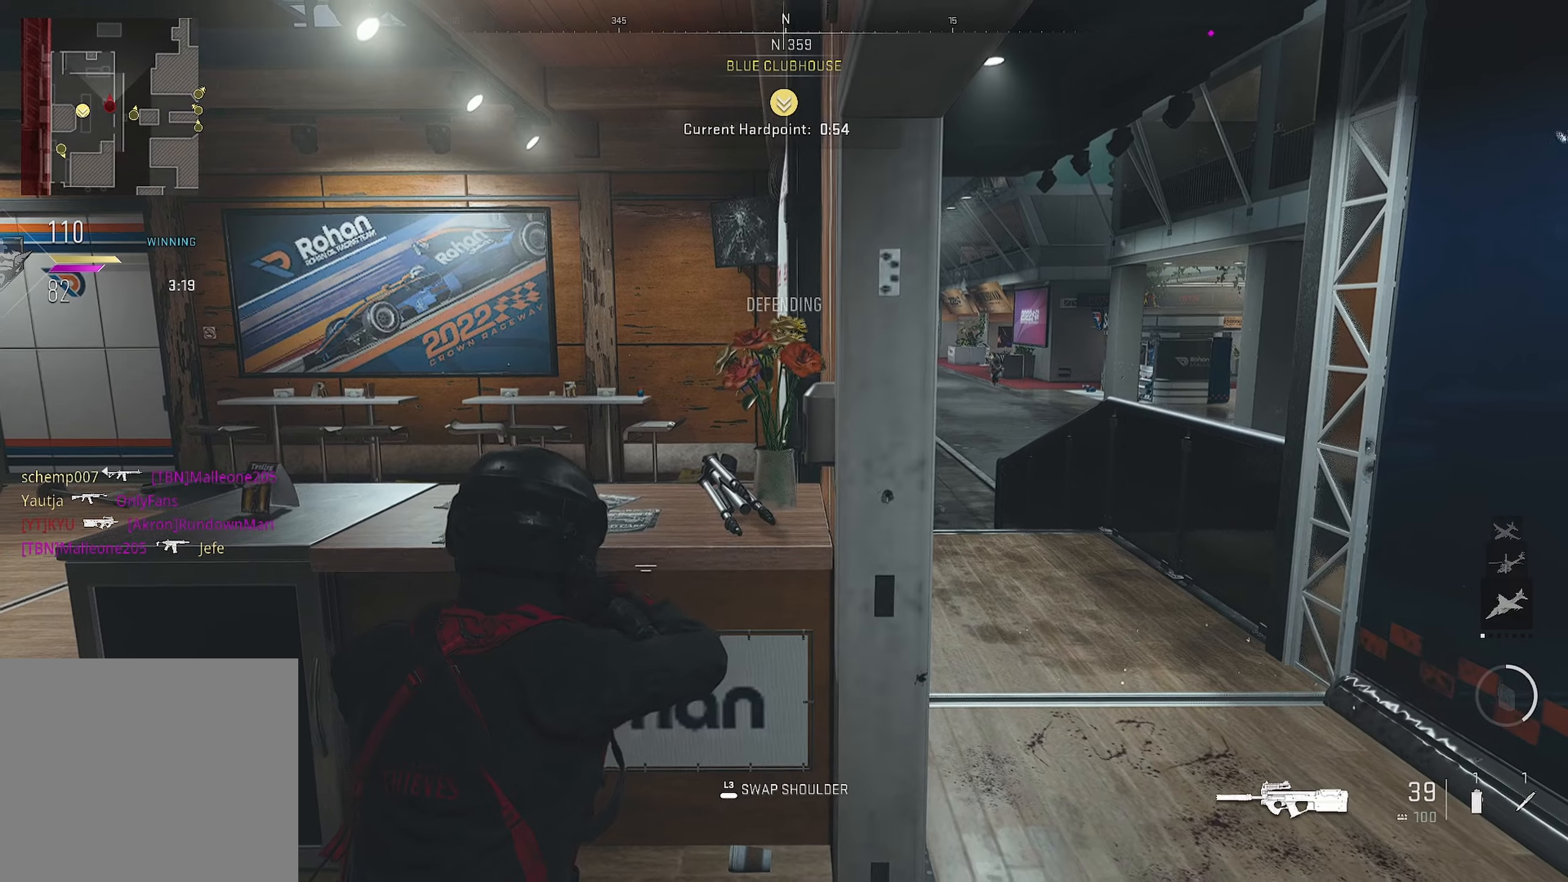
{"buttons": [], "left_stick": "center", "right_stick": "center", "events": [[233, "left_stick", "right"], [350, "left_stick", "center"]]}
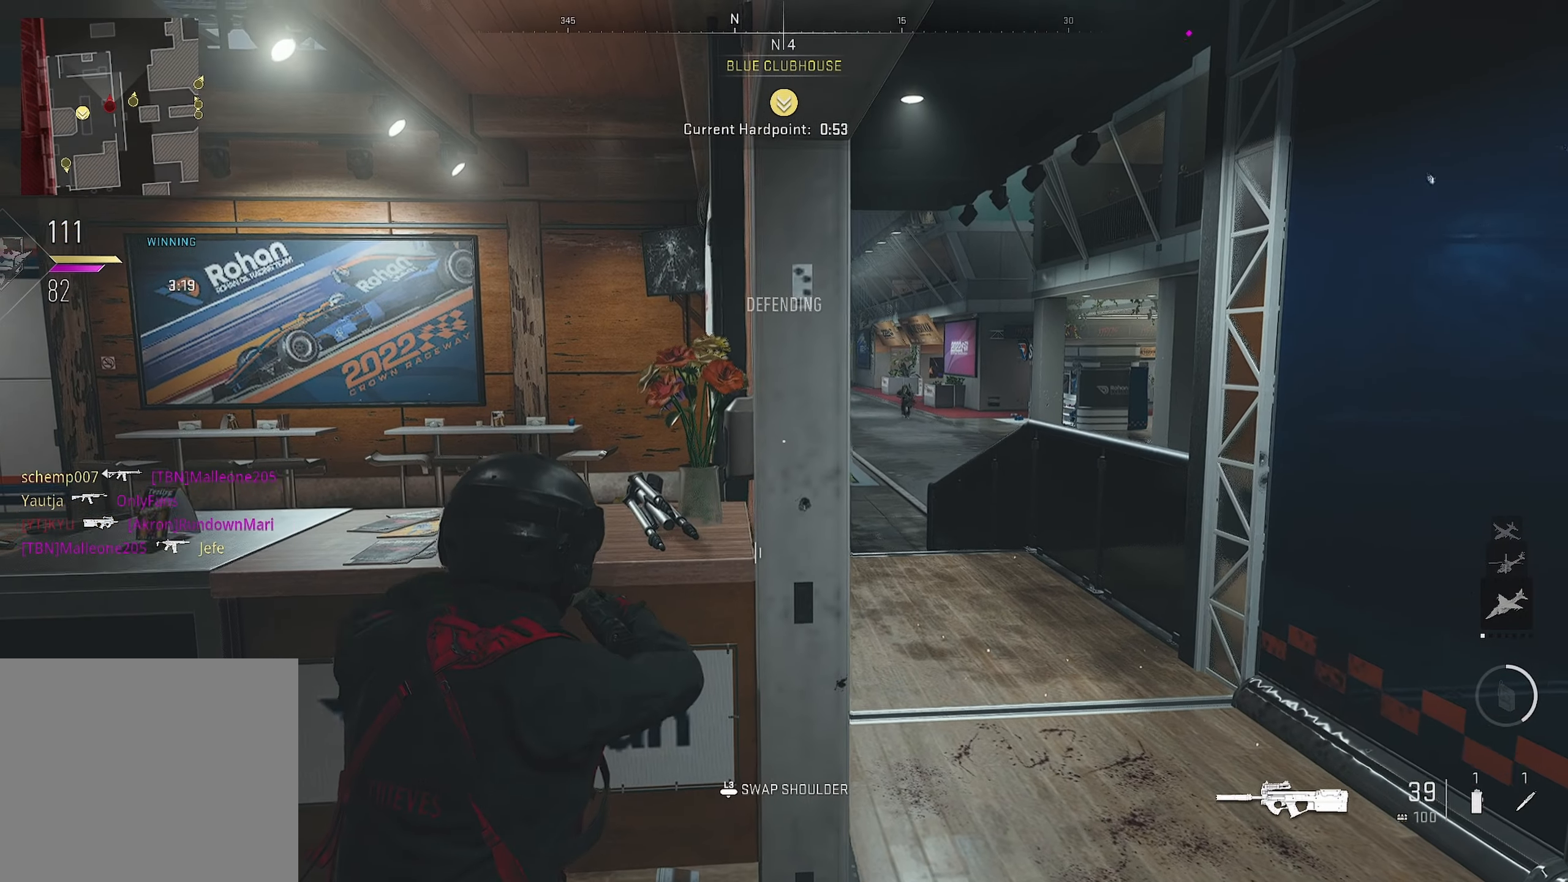
{"buttons": ["L1"], "left_stick": "center", "right_stick": "center", "events": [[350, "L1", "down"]]}
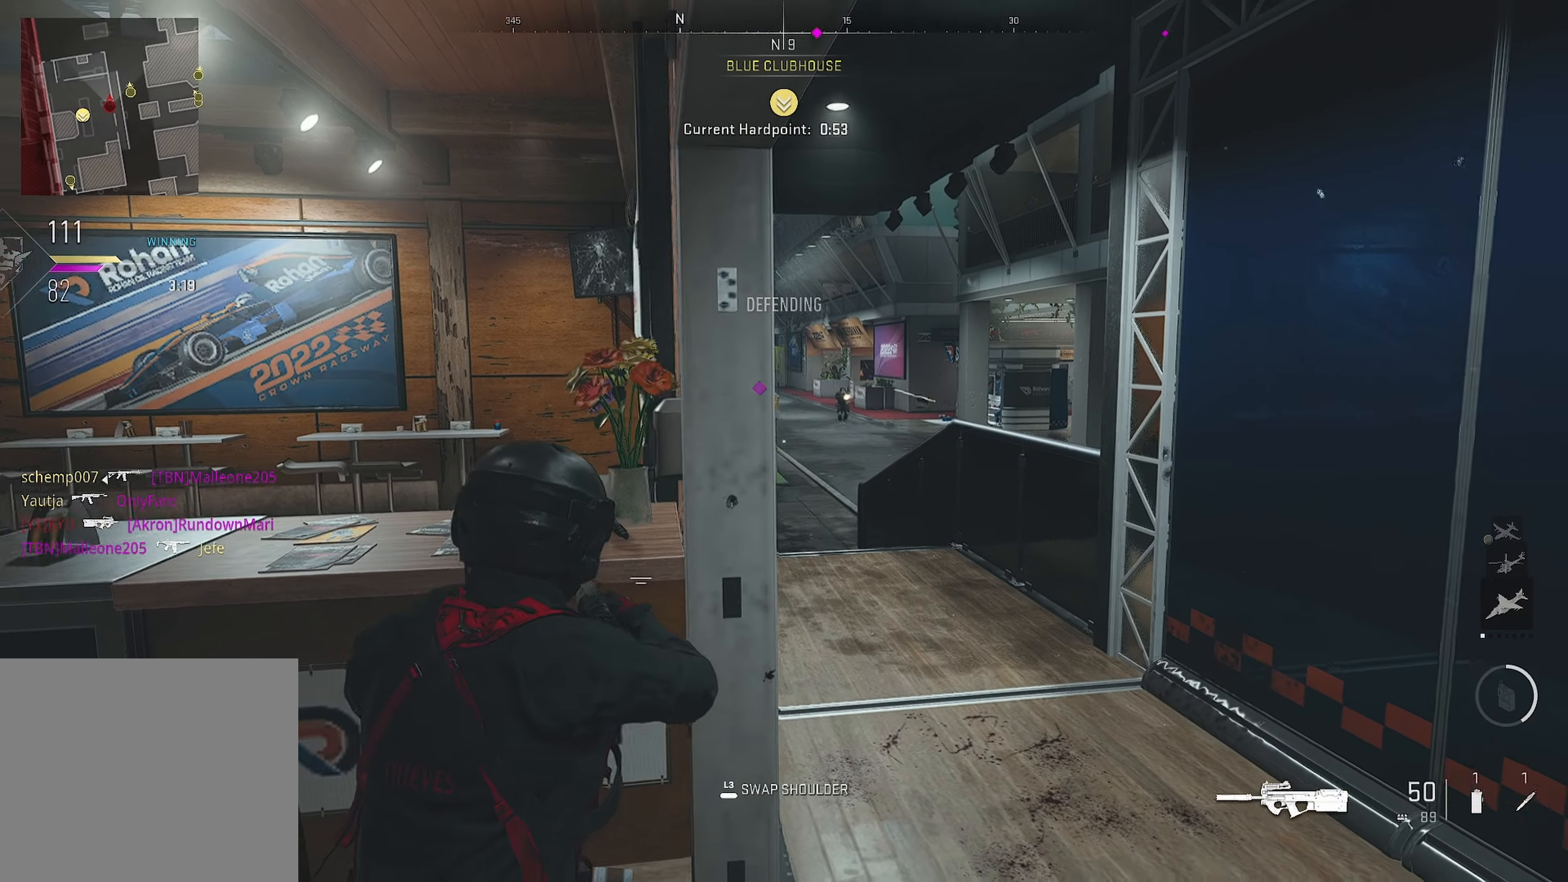
{"buttons": ["L1"], "left_stick": "up-right", "right_stick": "center", "events": [[266, "left_stick", "right"], [416, "left_stick", "up-right"]]}
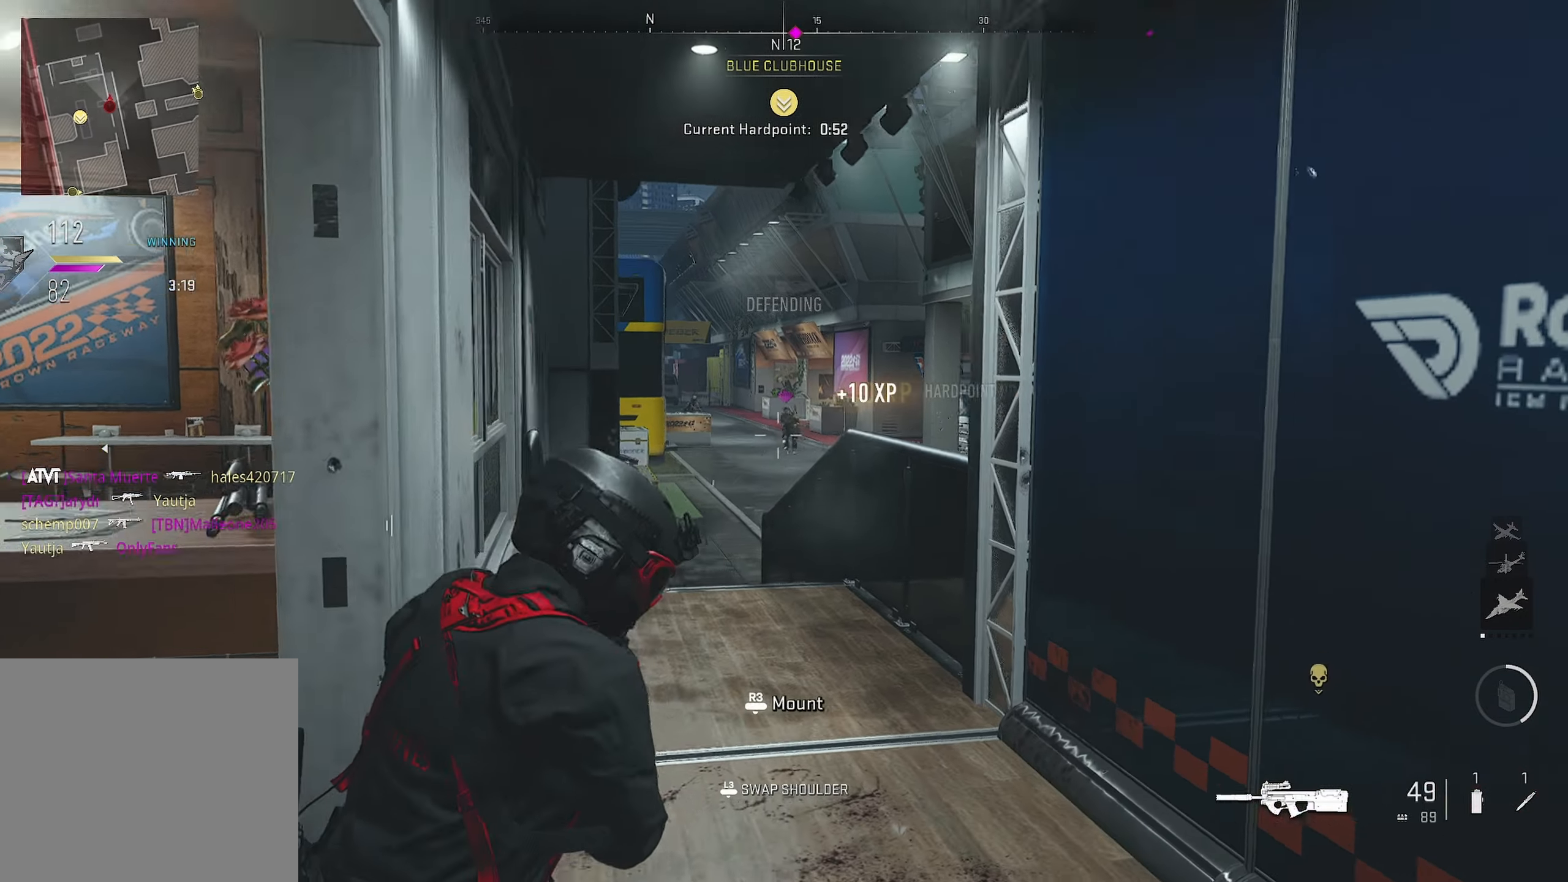
{"buttons": ["L1", "R1"], "left_stick": "left", "right_stick": "center", "events": [[16, "R1", "down"], [200, "left_stick", "up-left"], [200, "right_stick", "right"], [416, "left_stick", "left"], [416, "right_stick", "center"]]}